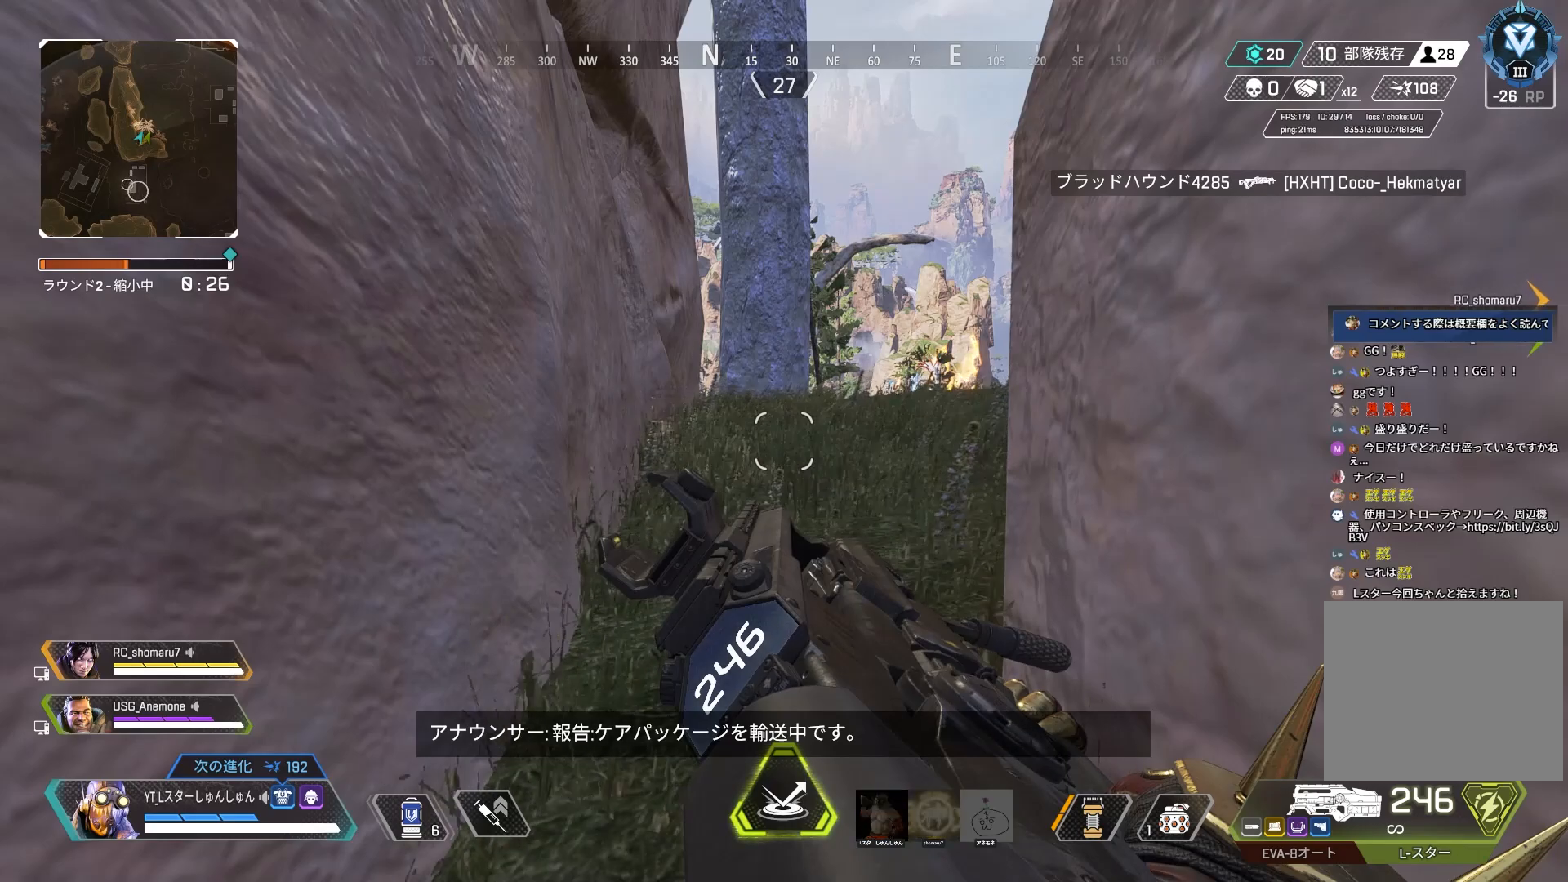
Gameplay with a controller (PlayStation layout); each line is a JSON object with the inputs held at the frame after it. "events" lists button and stick changes between this image and that frame as [ms after this image, input, new state], when the widget could be followed in between.
{"buttons": [], "left_stick": "up-left", "right_stick": "right", "events": [[300, "right_stick", "right"], [450, "left_stick", "up-left"]]}
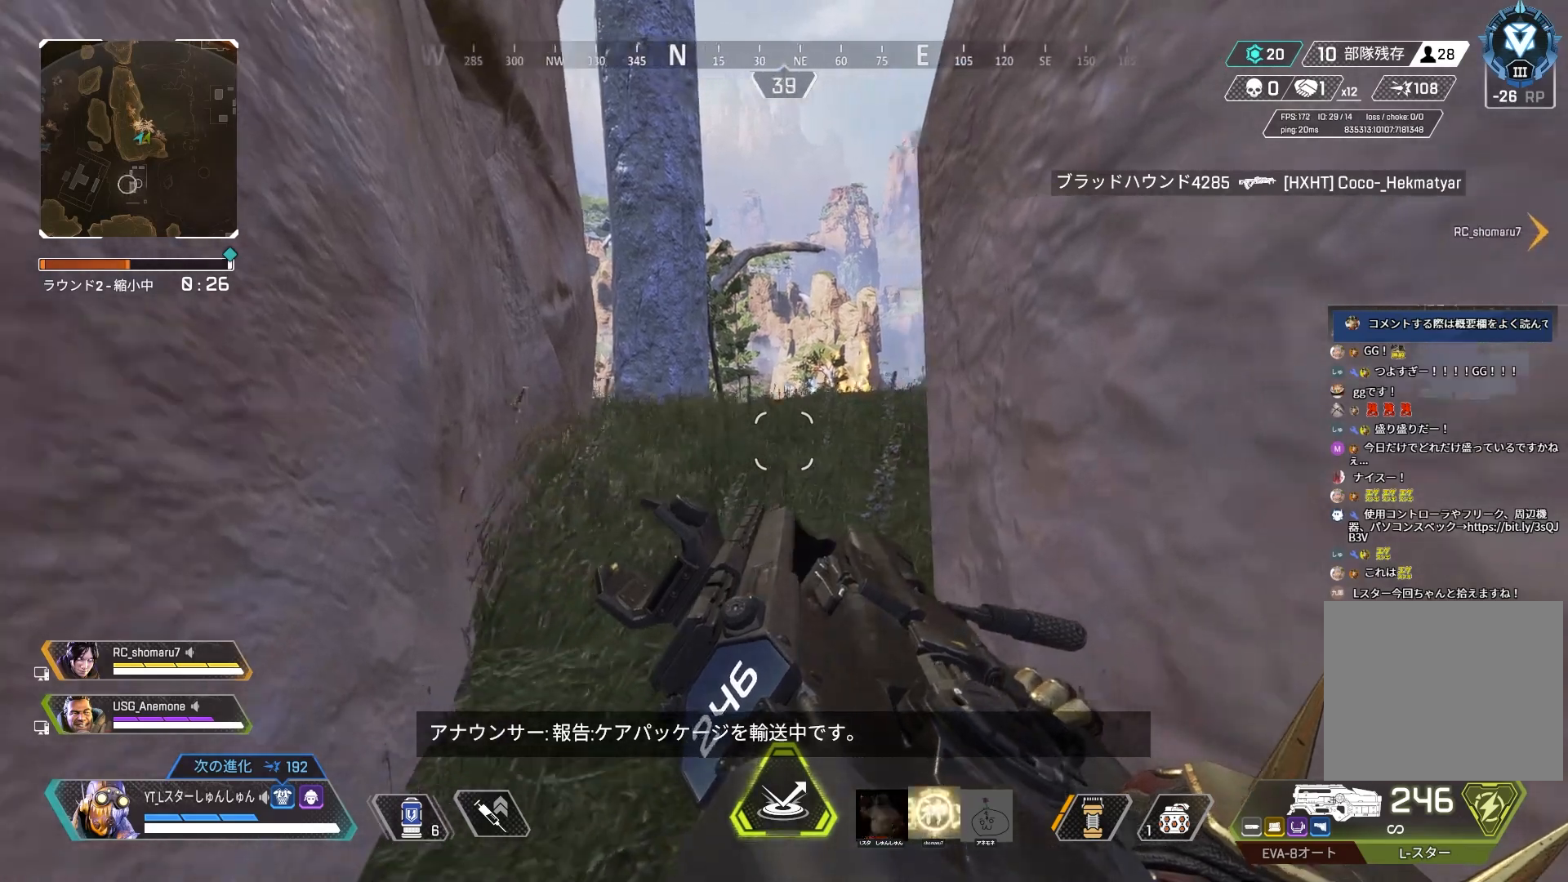
{"buttons": [], "left_stick": "up-left", "right_stick": "right", "events": []}
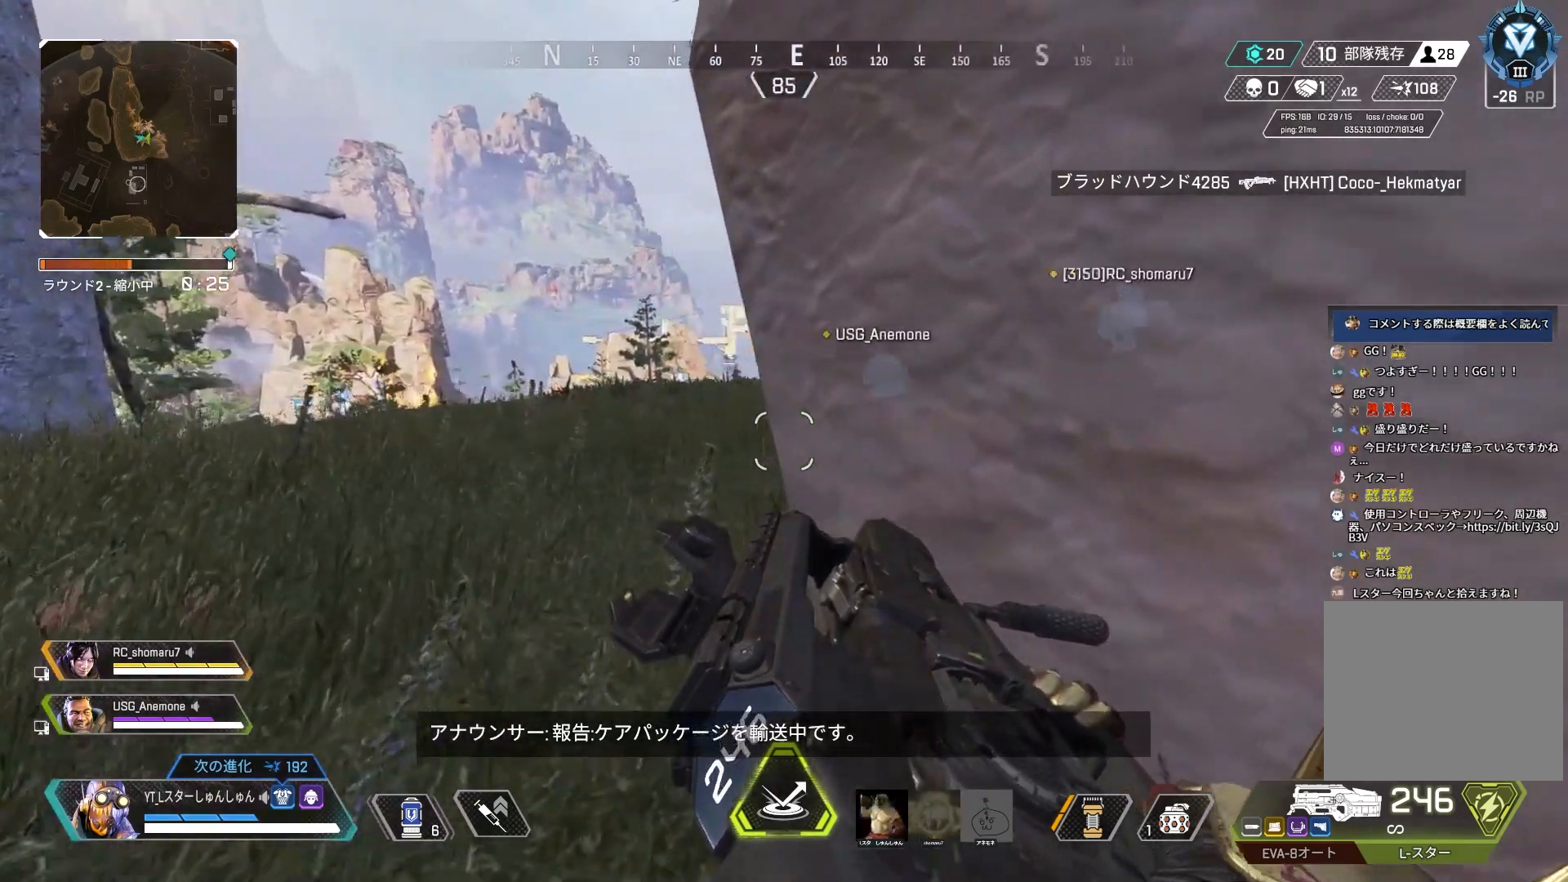
{"buttons": [], "left_stick": "left", "right_stick": "right", "events": [[317, "left_stick", "left"]]}
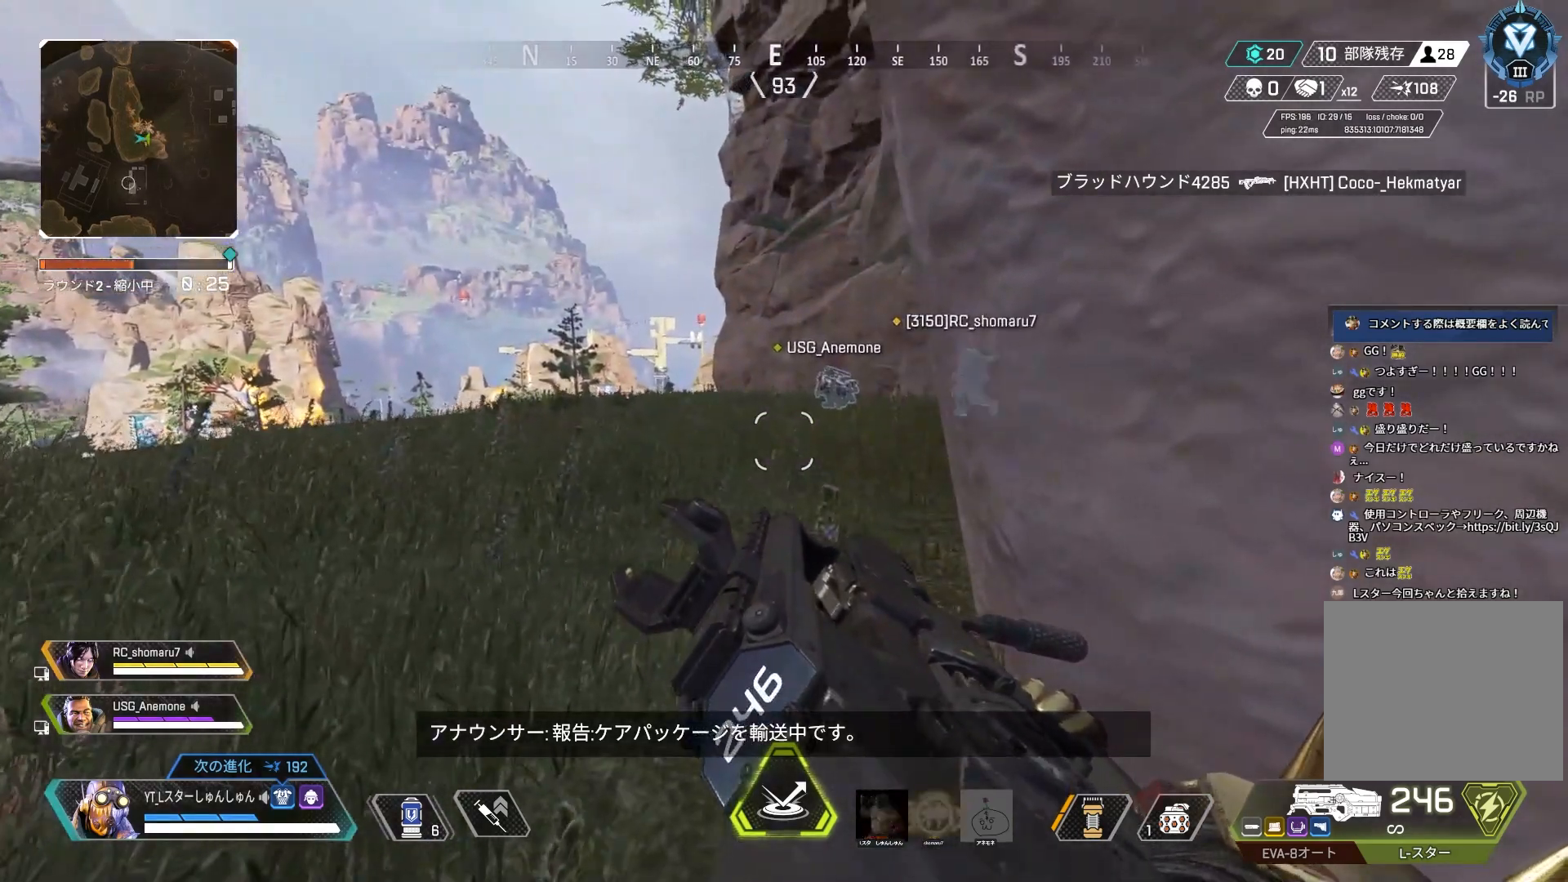
{"buttons": [], "left_stick": "center", "right_stick": "center", "events": [[167, "left_stick", "center"], [217, "right_stick", "center"]]}
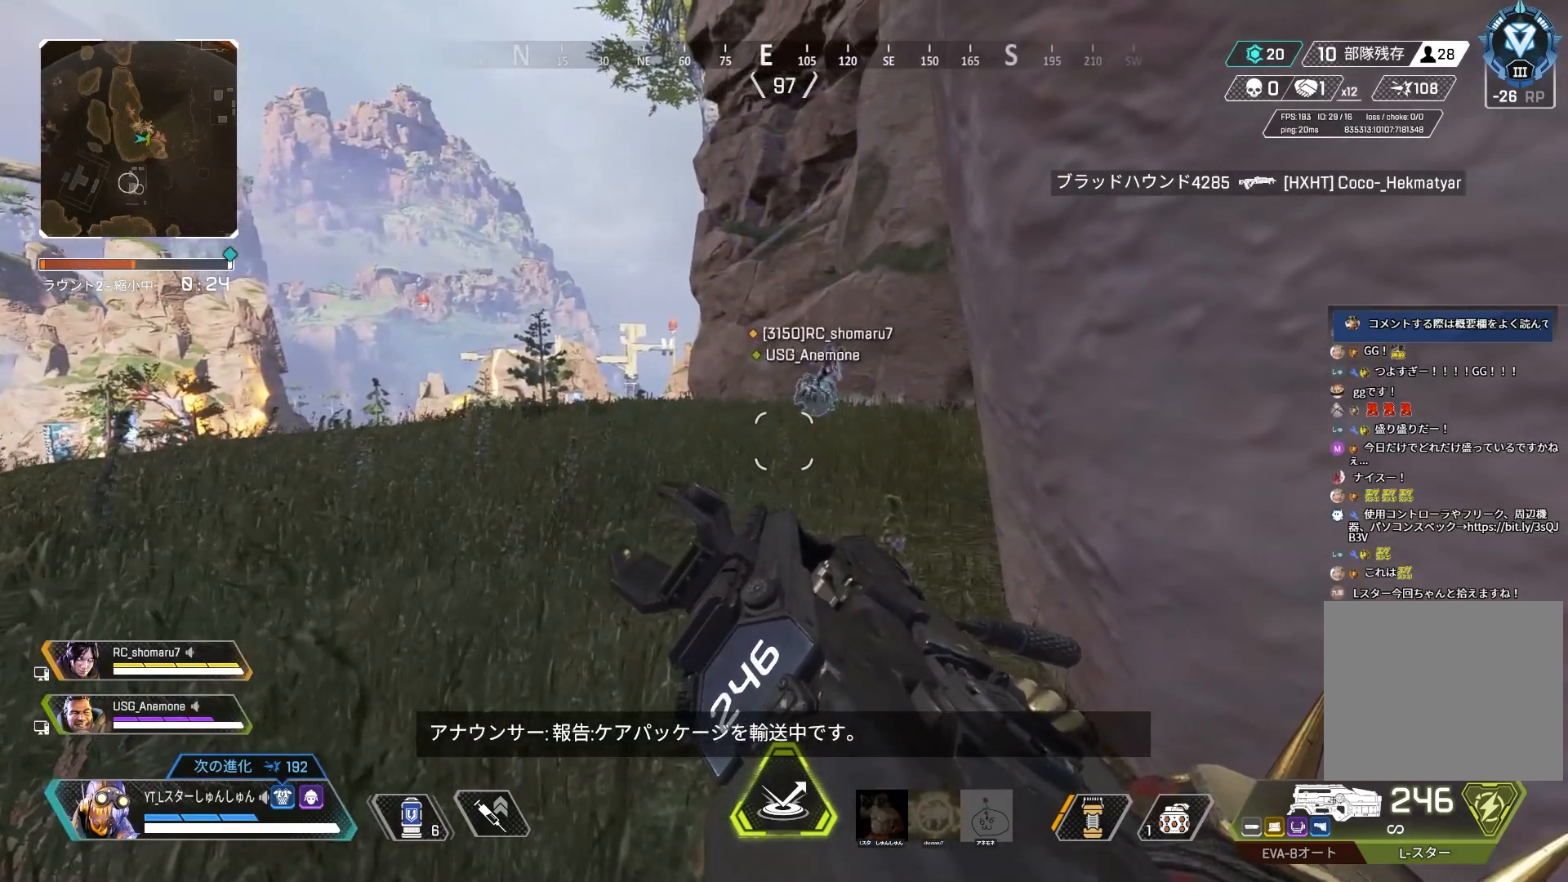
{"buttons": [], "left_stick": "center", "right_stick": "center", "events": []}
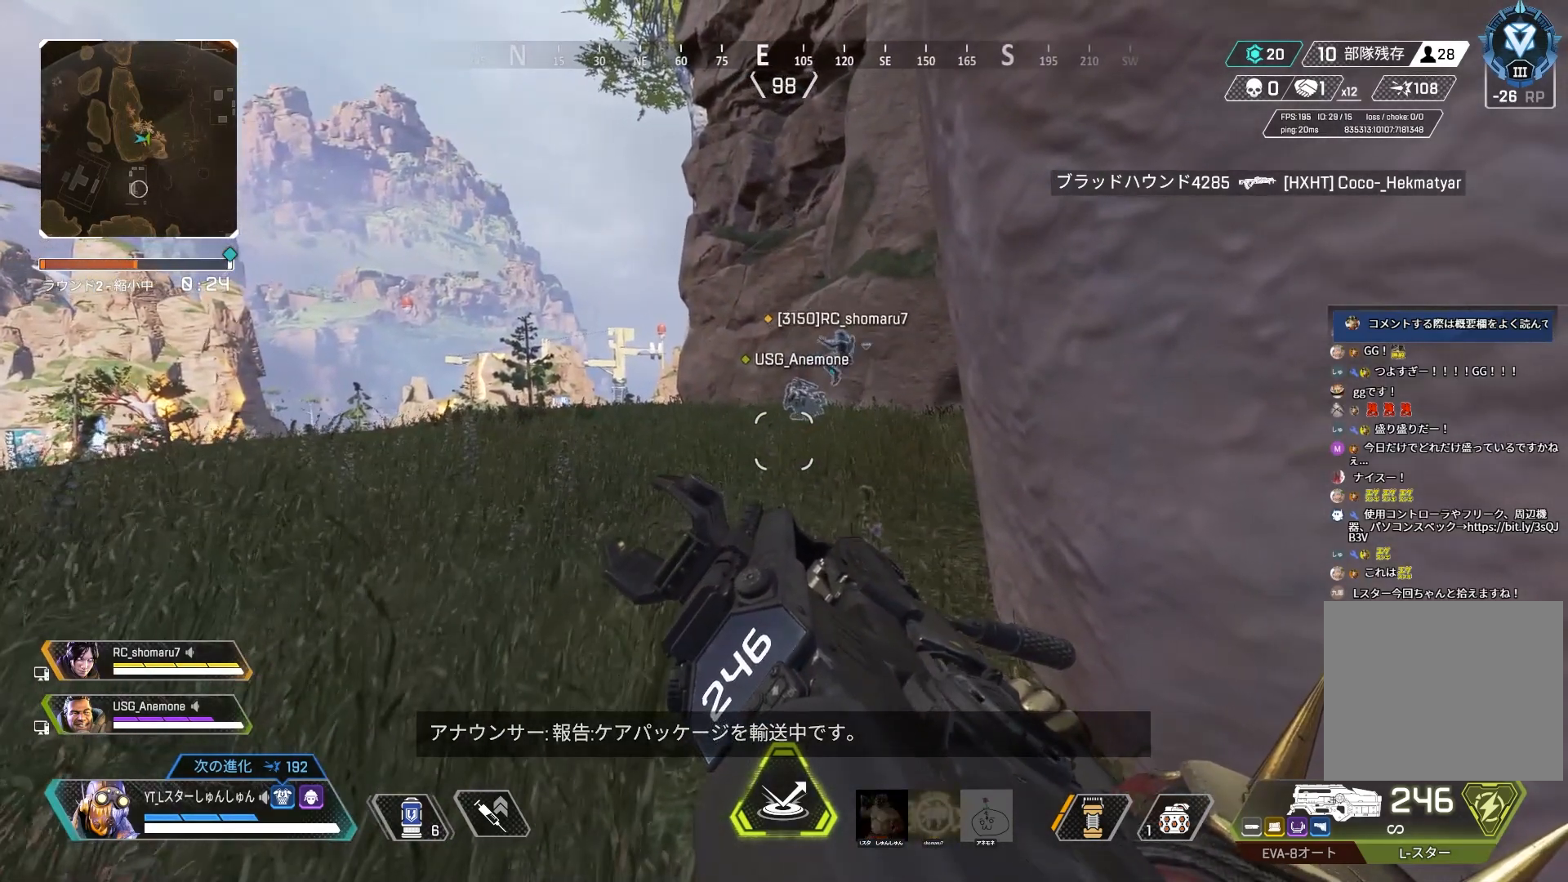
{"buttons": [], "left_stick": "center", "right_stick": "right", "events": [[467, "right_stick", "right"]]}
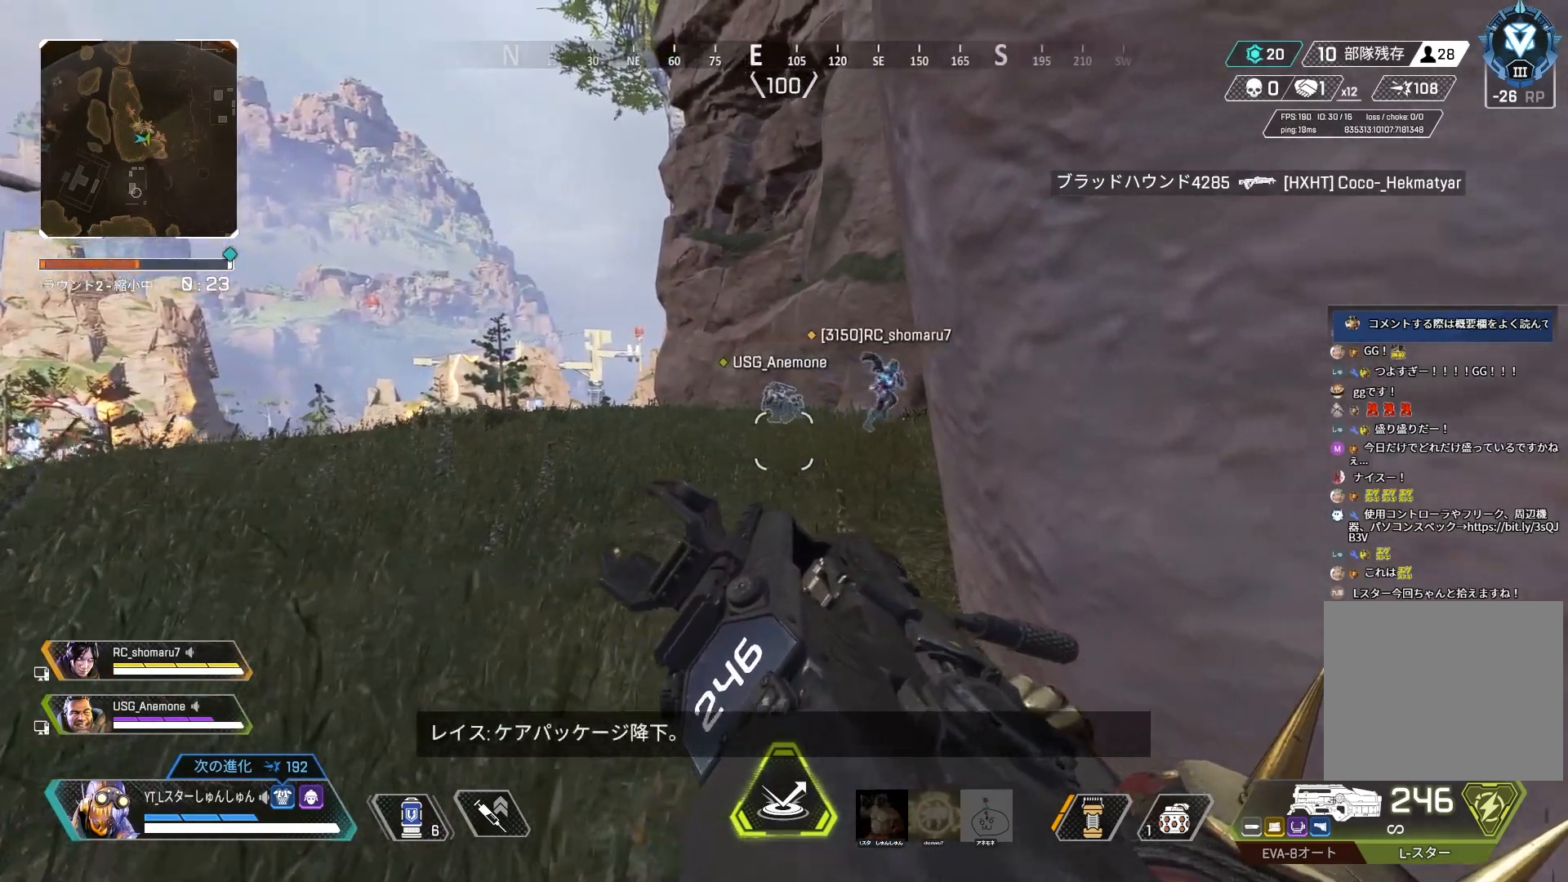
{"buttons": [], "left_stick": "right", "right_stick": "right", "events": [[17, "left_stick", "right"]]}
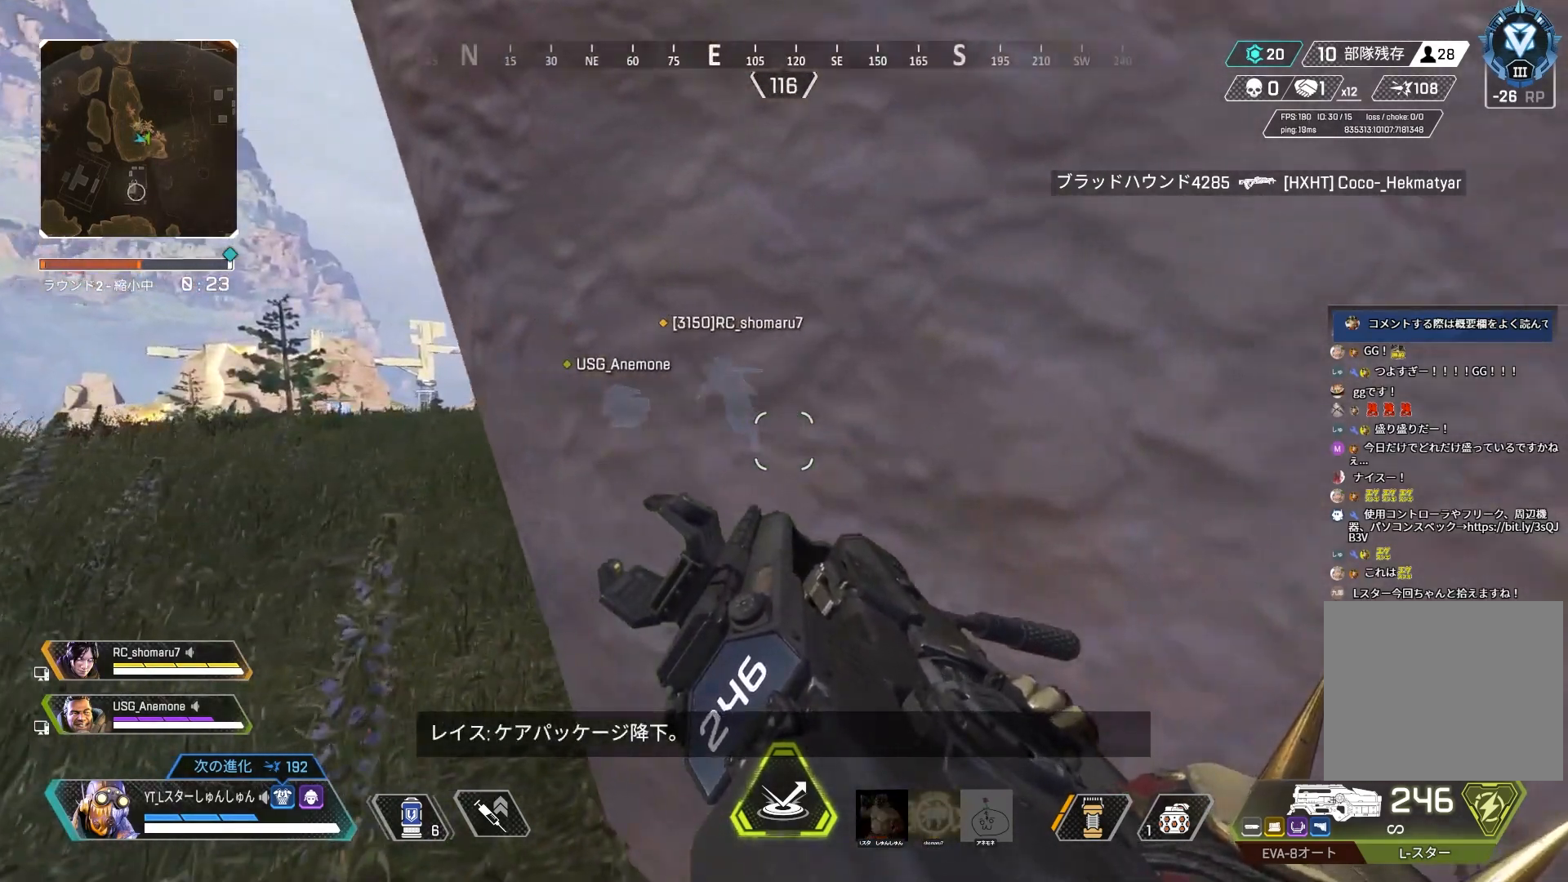
{"buttons": [], "left_stick": "right", "right_stick": "center", "events": [[333, "right_stick", "center"]]}
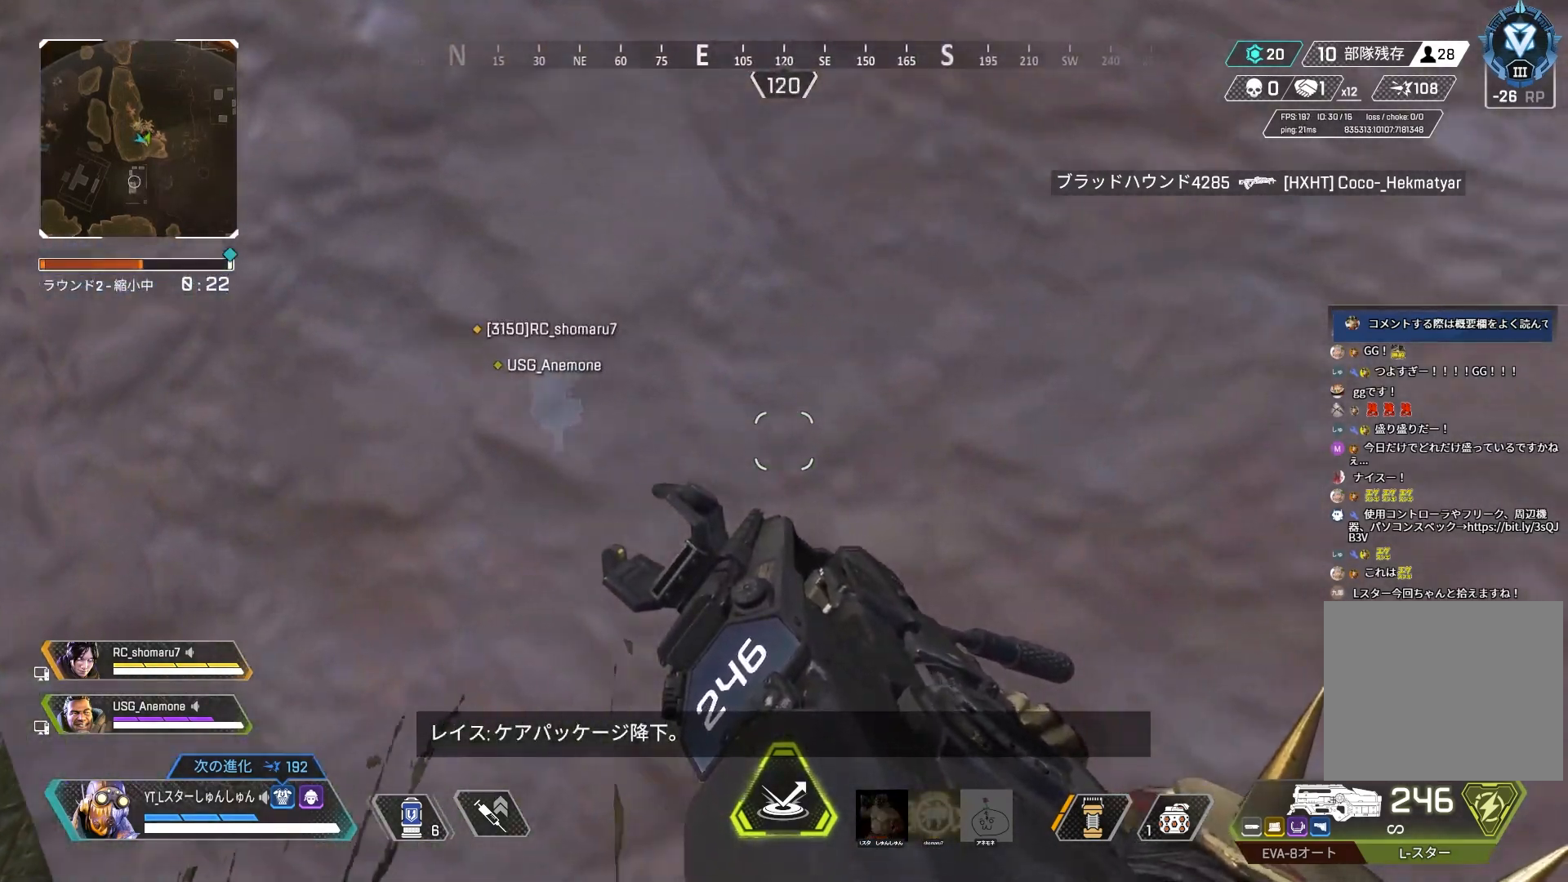
{"buttons": [], "left_stick": "right", "right_stick": "center", "events": []}
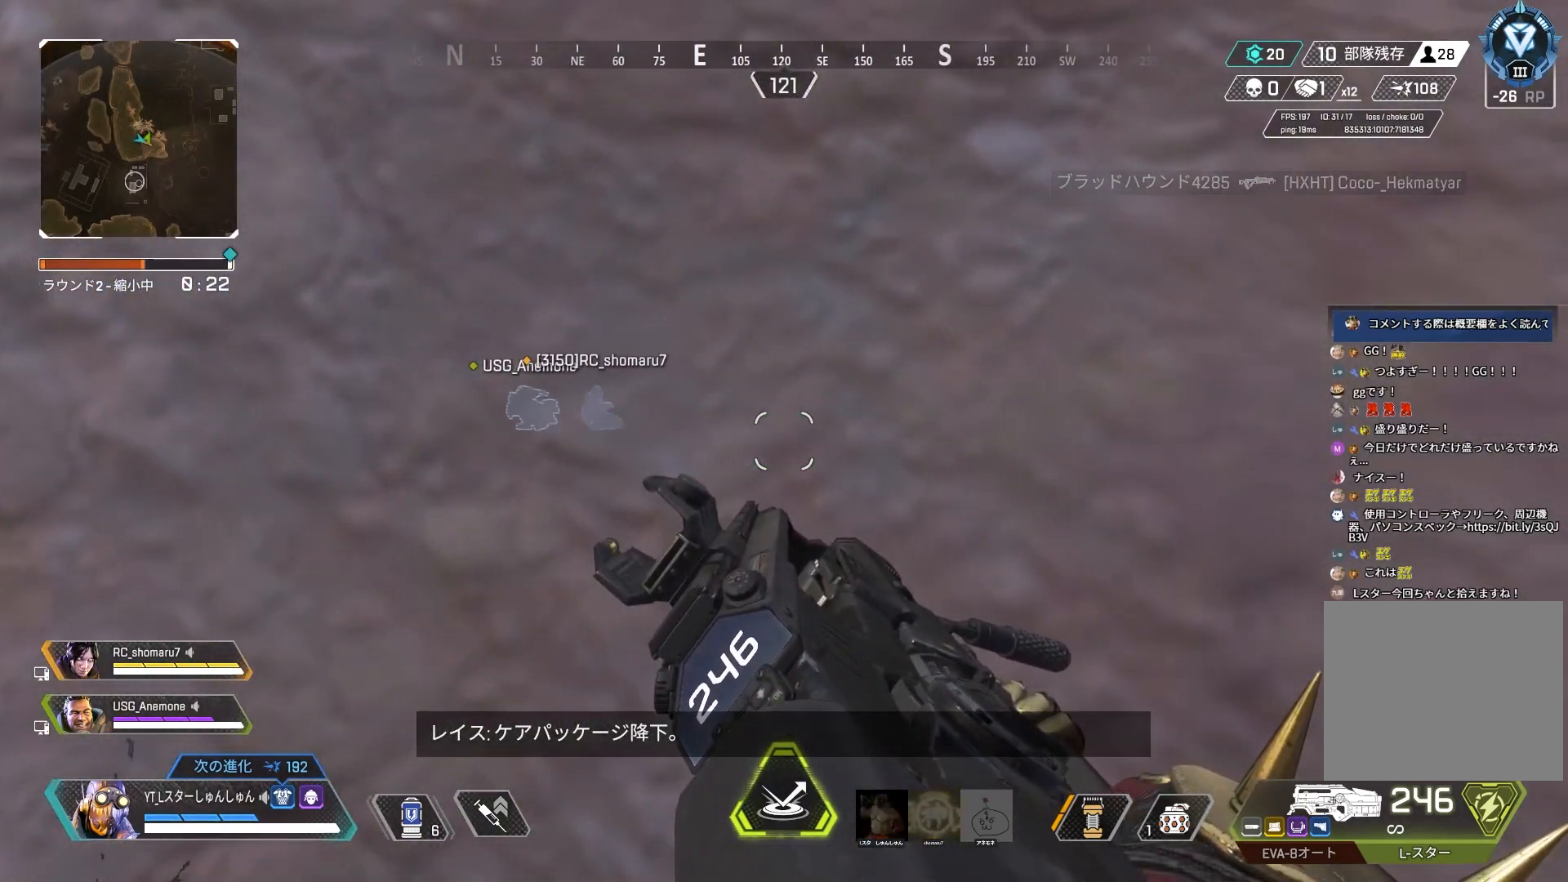
{"buttons": [], "left_stick": "center", "right_stick": "right", "events": [[183, "right_stick", "right"], [217, "left_stick", "center"]]}
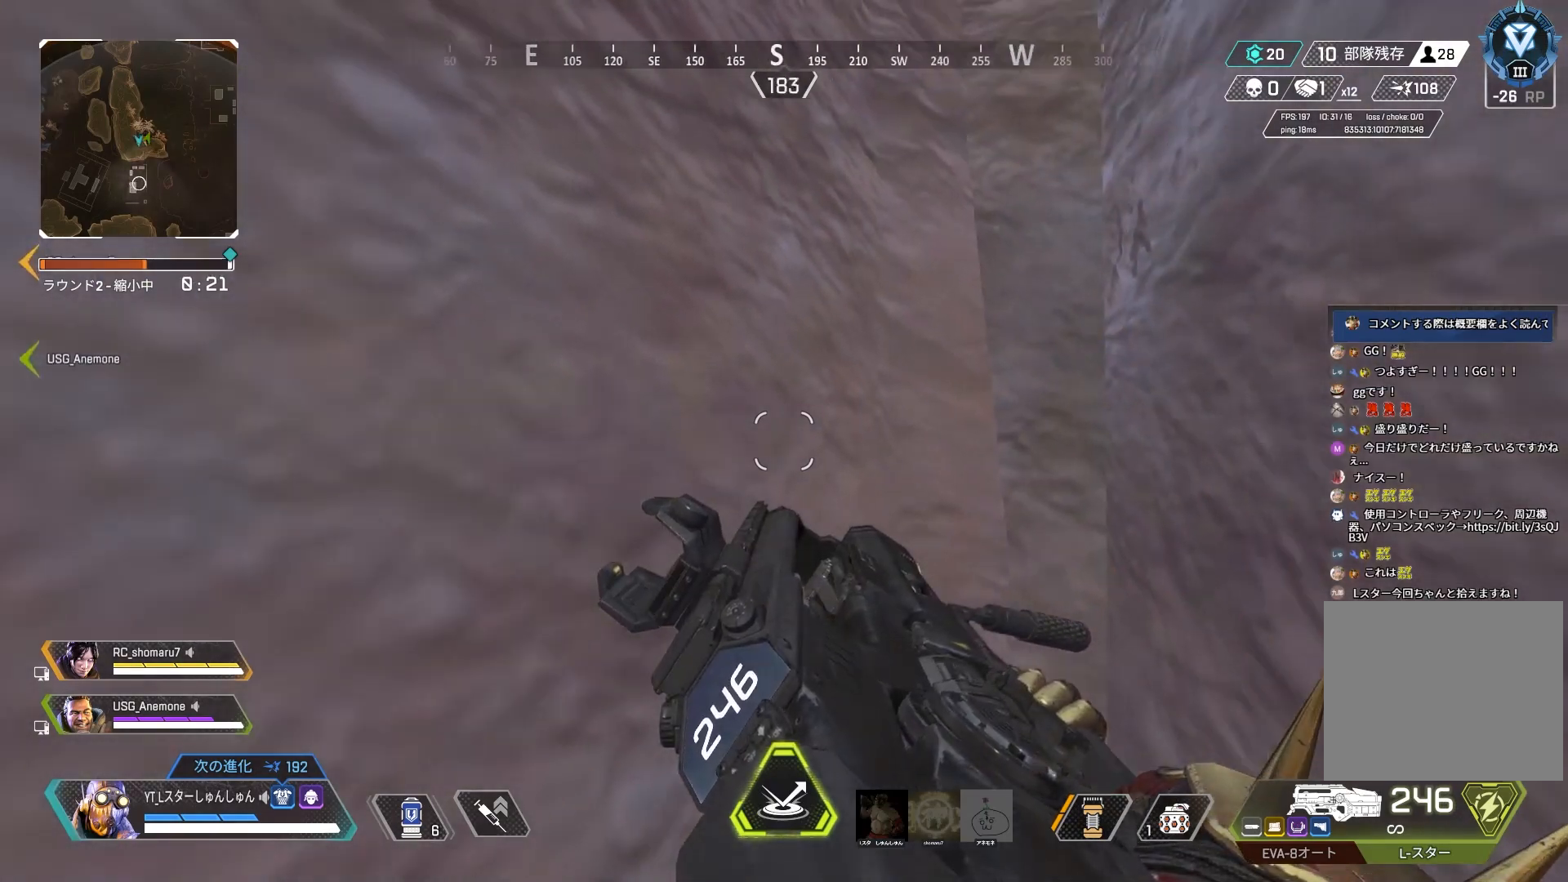
{"buttons": [], "left_stick": "center", "right_stick": "center", "events": [[283, "right_stick", "center"]]}
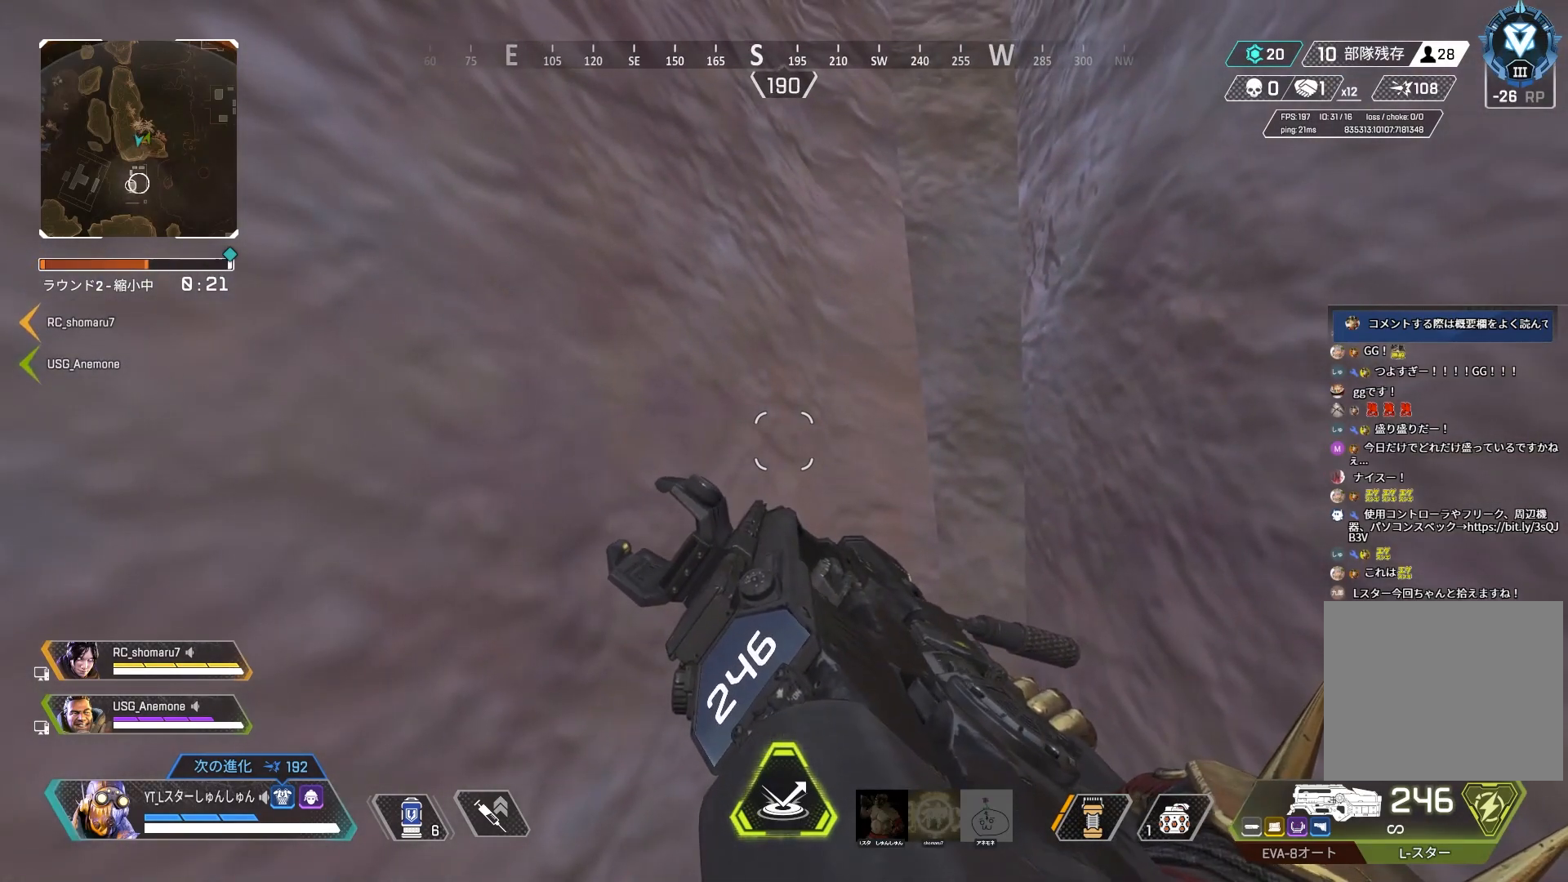
{"buttons": [], "left_stick": "center", "right_stick": "center", "events": []}
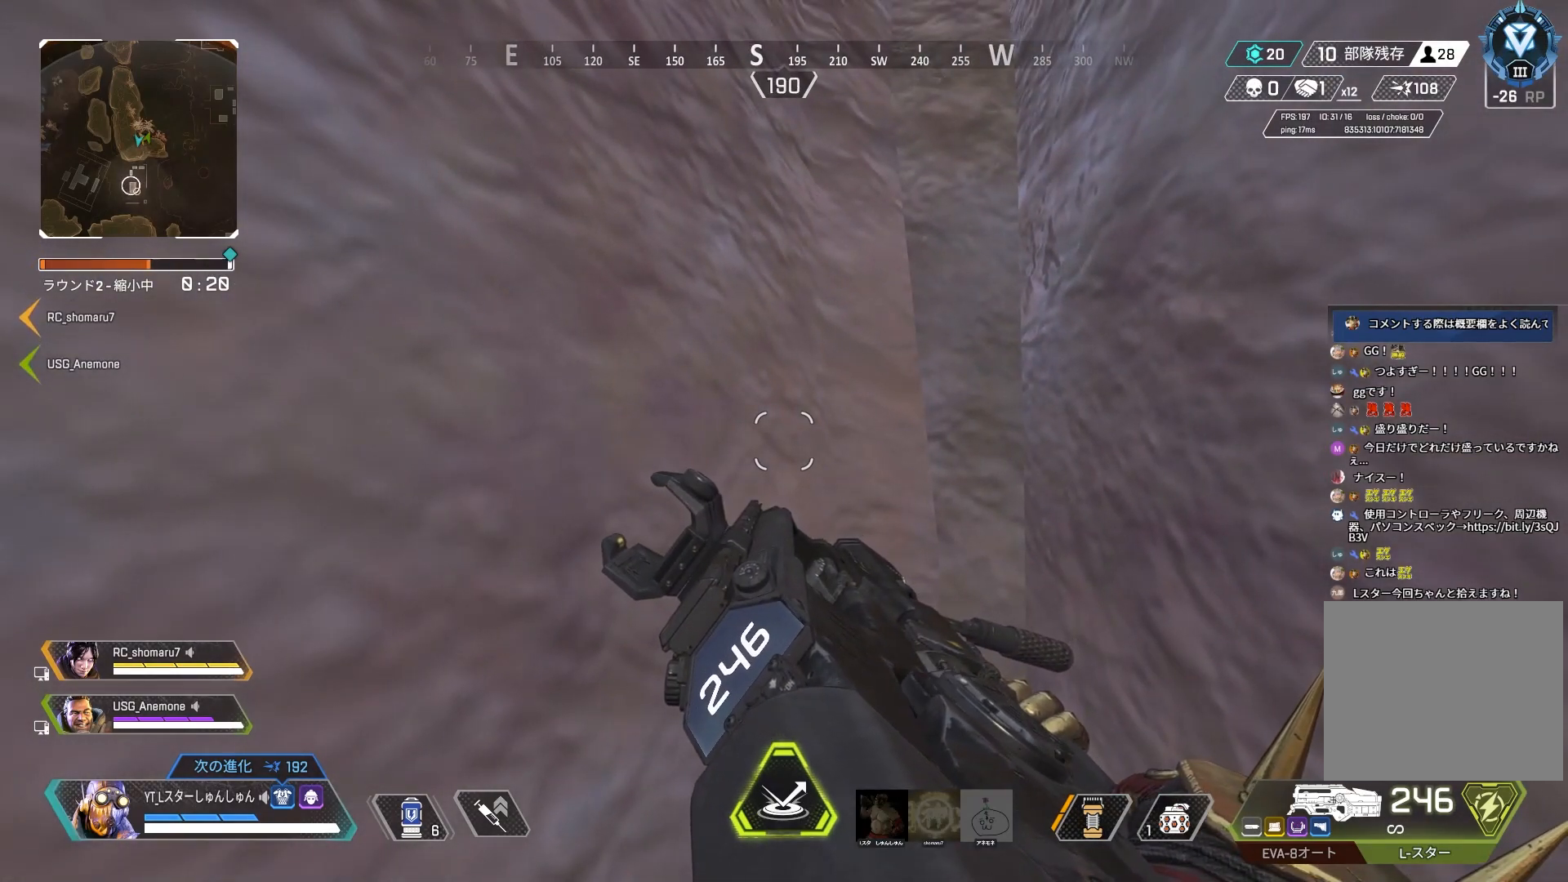
{"buttons": [], "left_stick": "center", "right_stick": "center", "events": []}
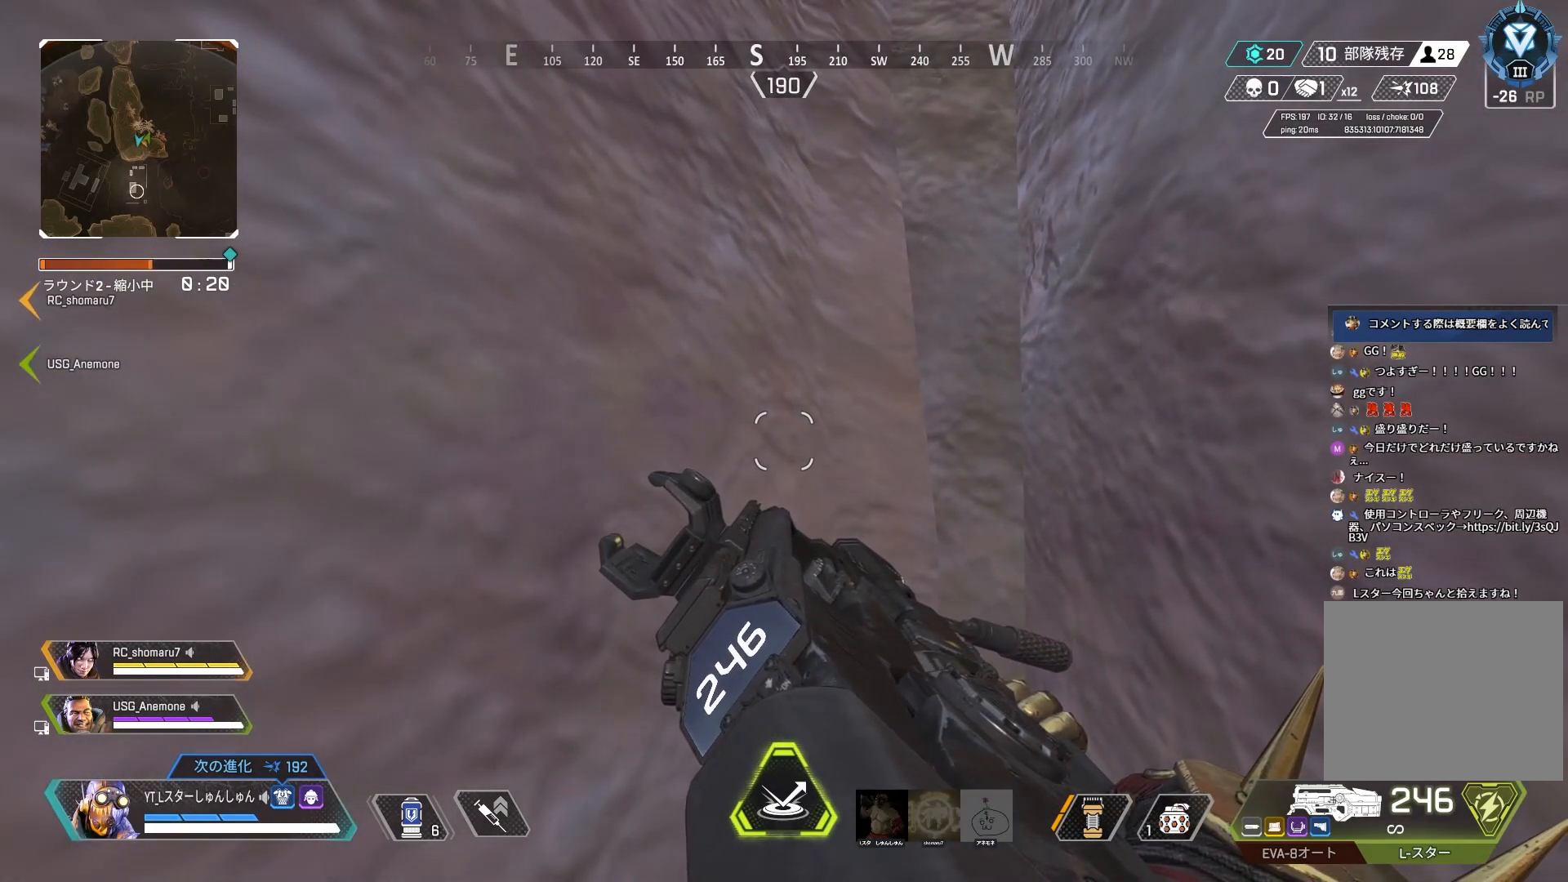
{"buttons": [], "left_stick": "center", "right_stick": "center", "events": []}
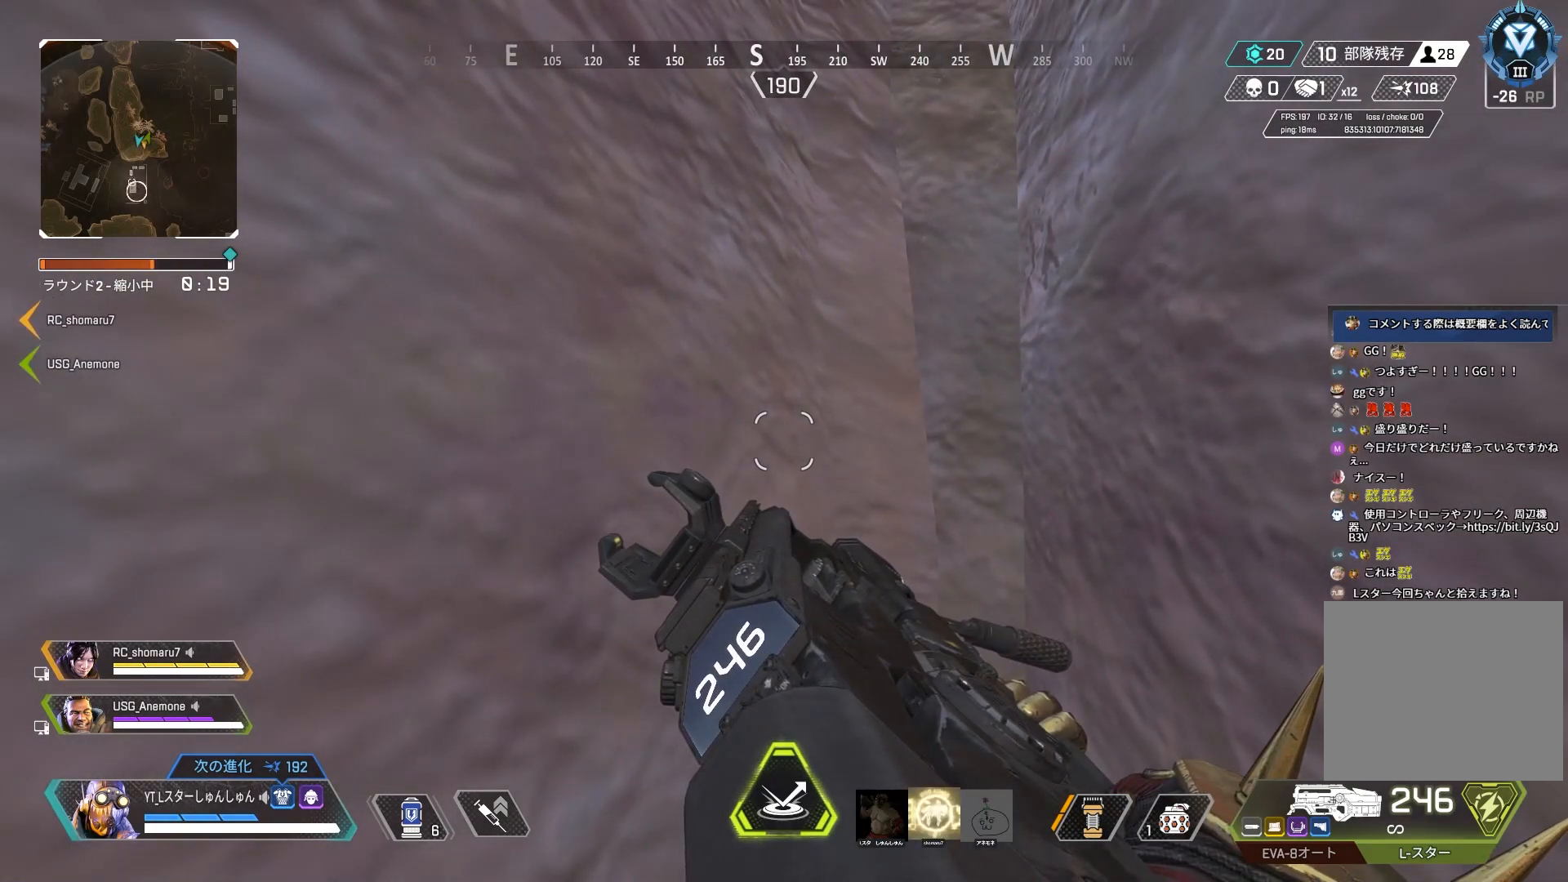
{"buttons": [], "left_stick": "center", "right_stick": "center", "events": [[17, "DPAD_DOWN", "down"], [83, "DPAD_DOWN", "up"]]}
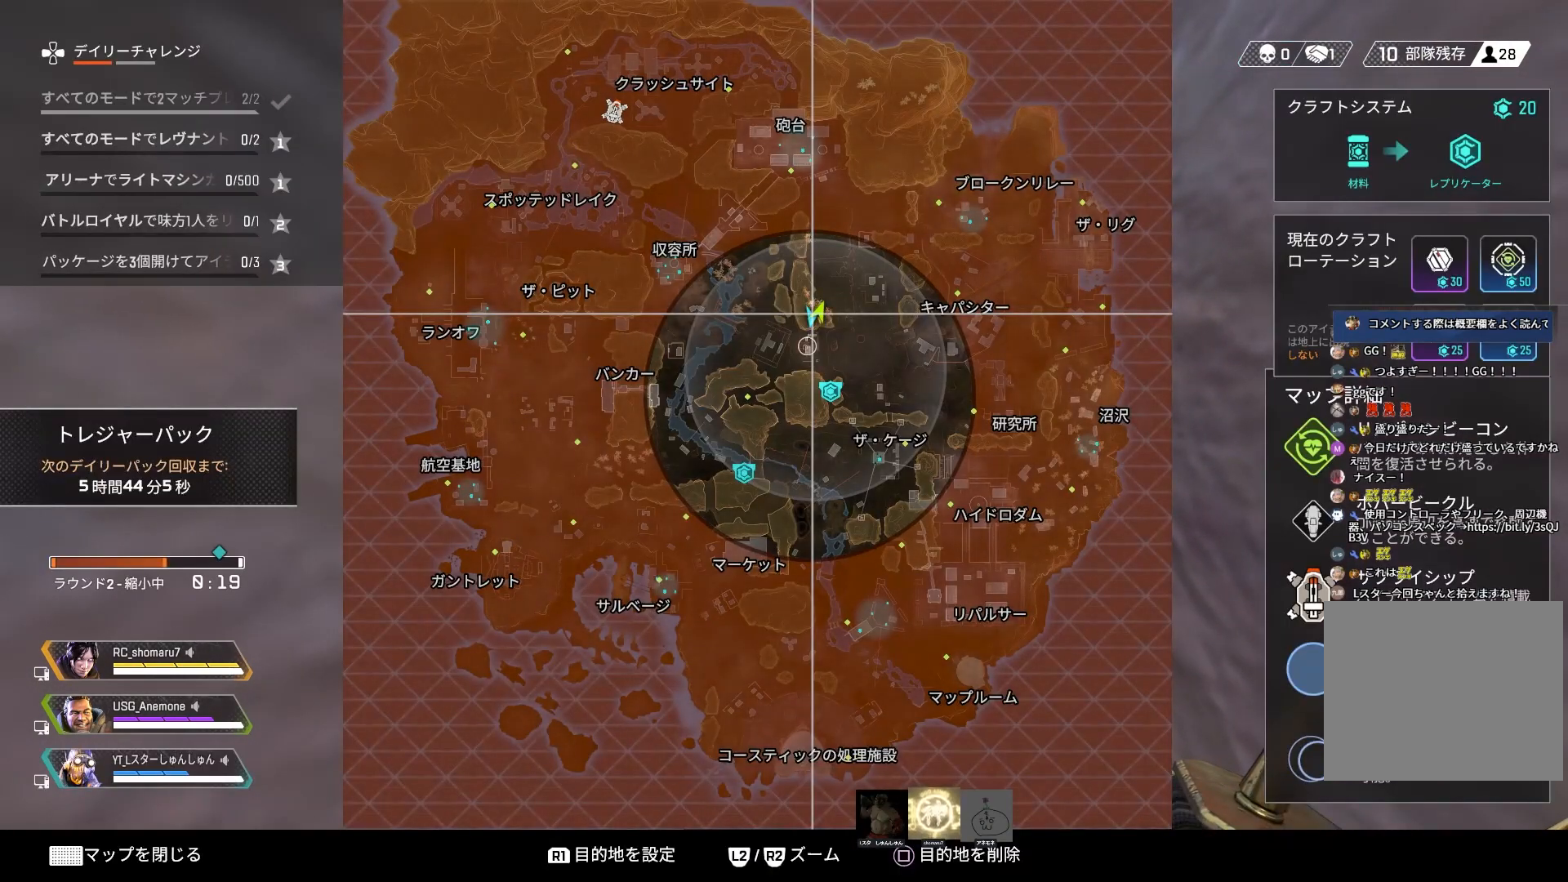
{"buttons": [], "left_stick": "center", "right_stick": "center", "events": [[83, "DPAD_DOWN", "down"], [150, "DPAD_DOWN", "up"]]}
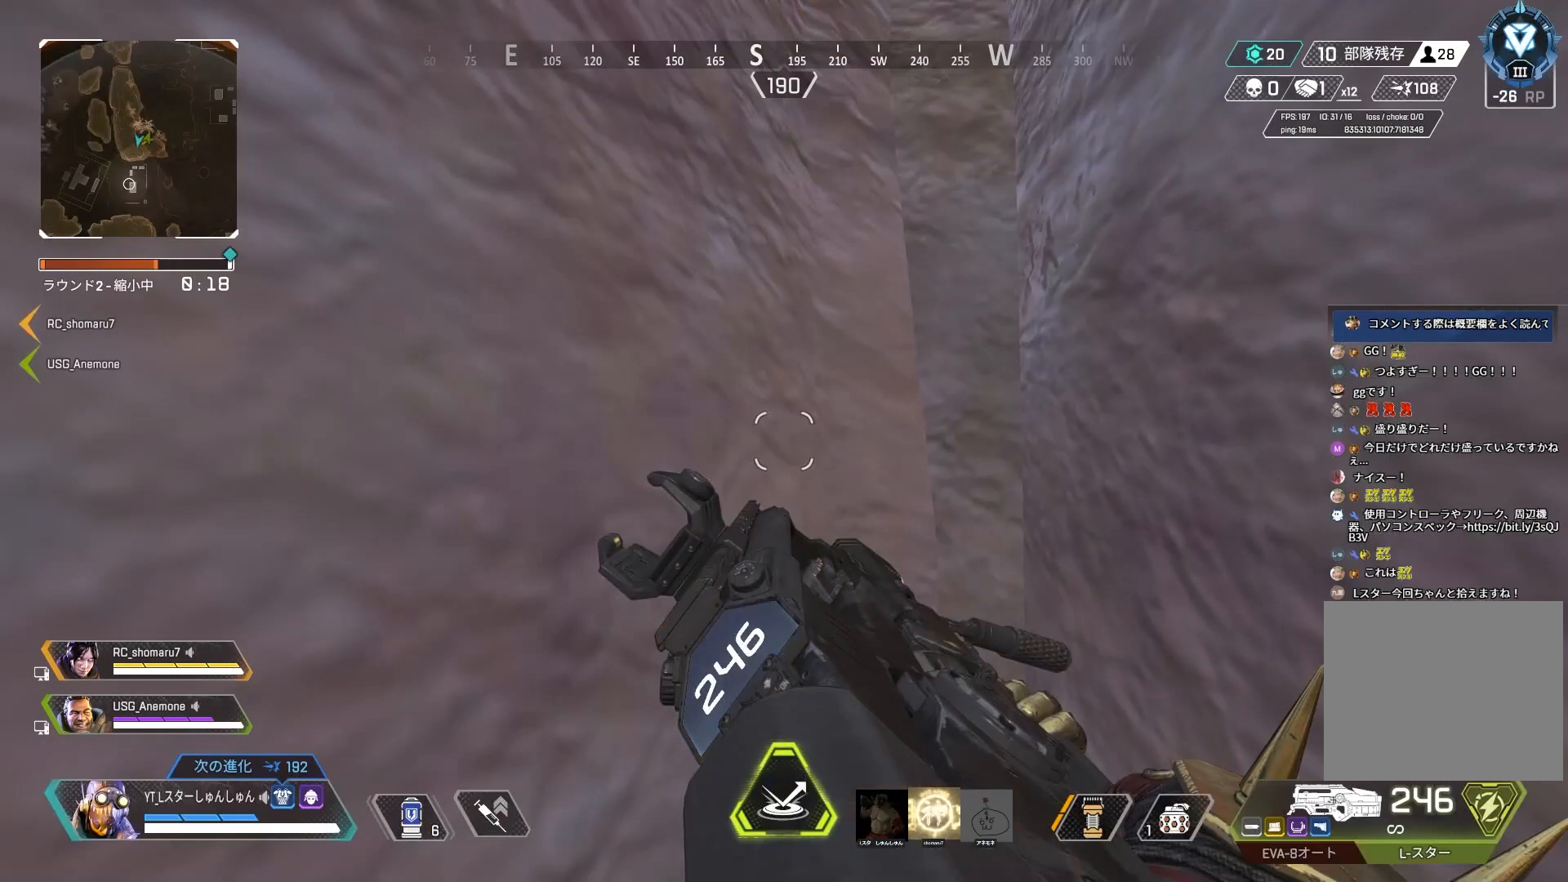
{"buttons": [], "left_stick": "center", "right_stick": "center", "events": []}
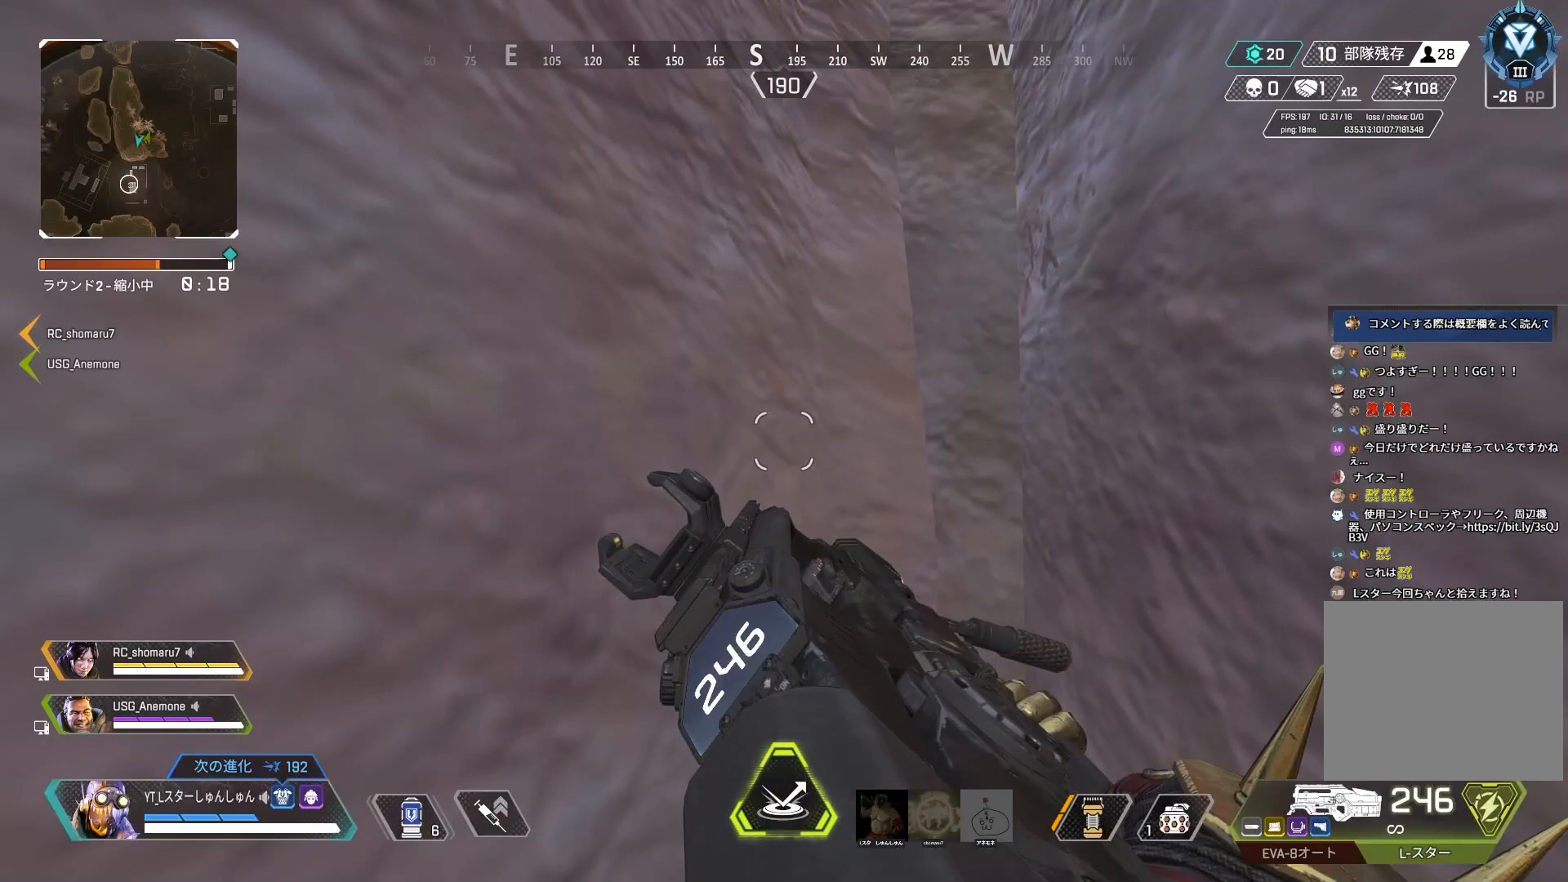
{"buttons": [], "left_stick": "center", "right_stick": "center", "events": []}
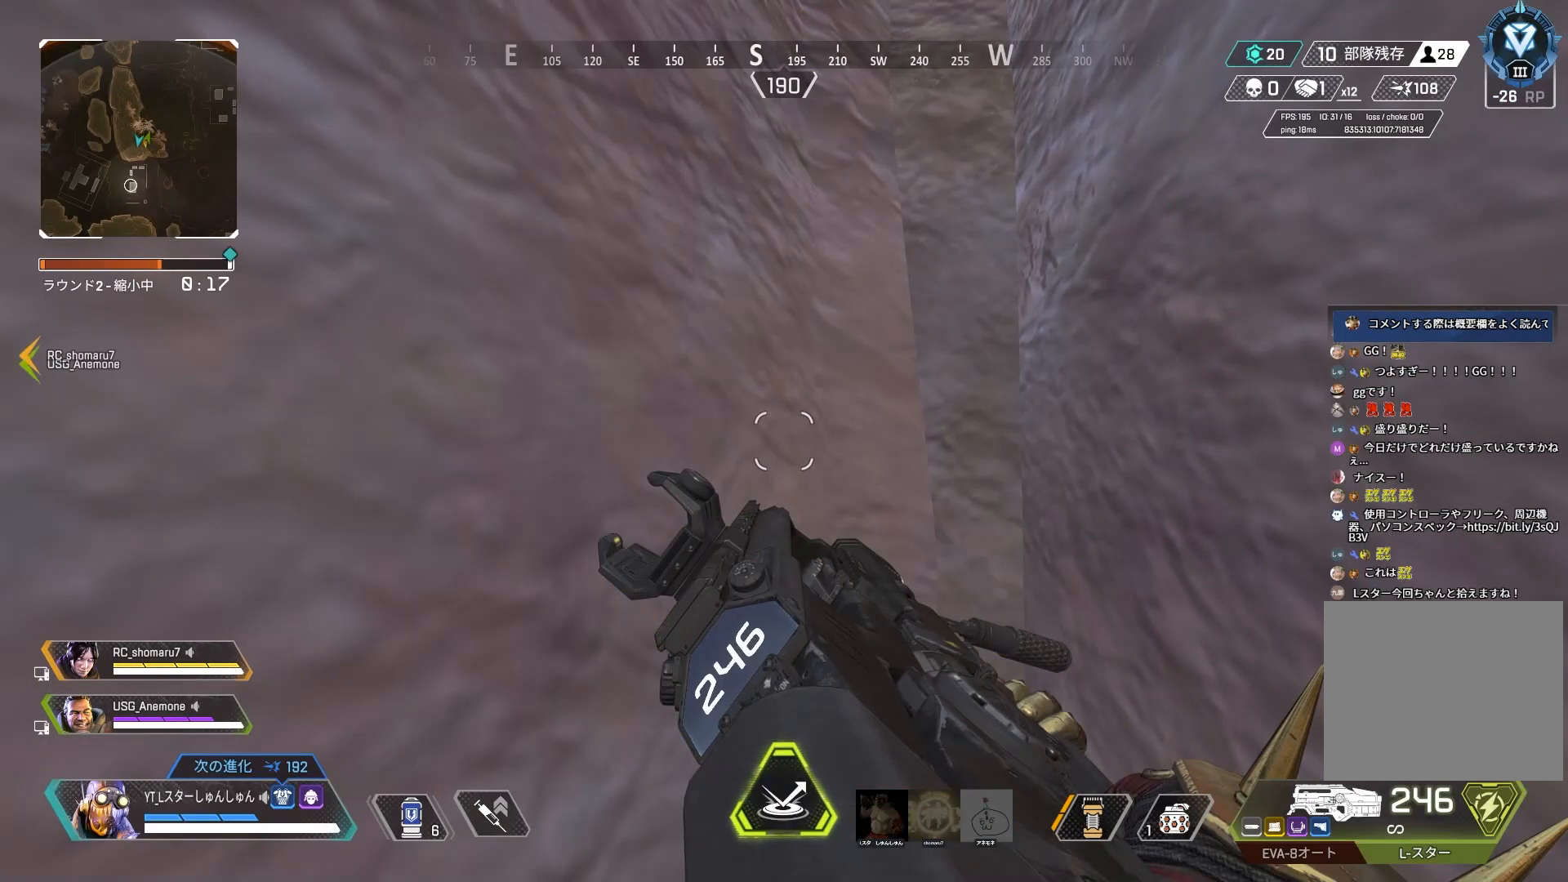
{"buttons": [], "left_stick": "center", "right_stick": "center", "events": []}
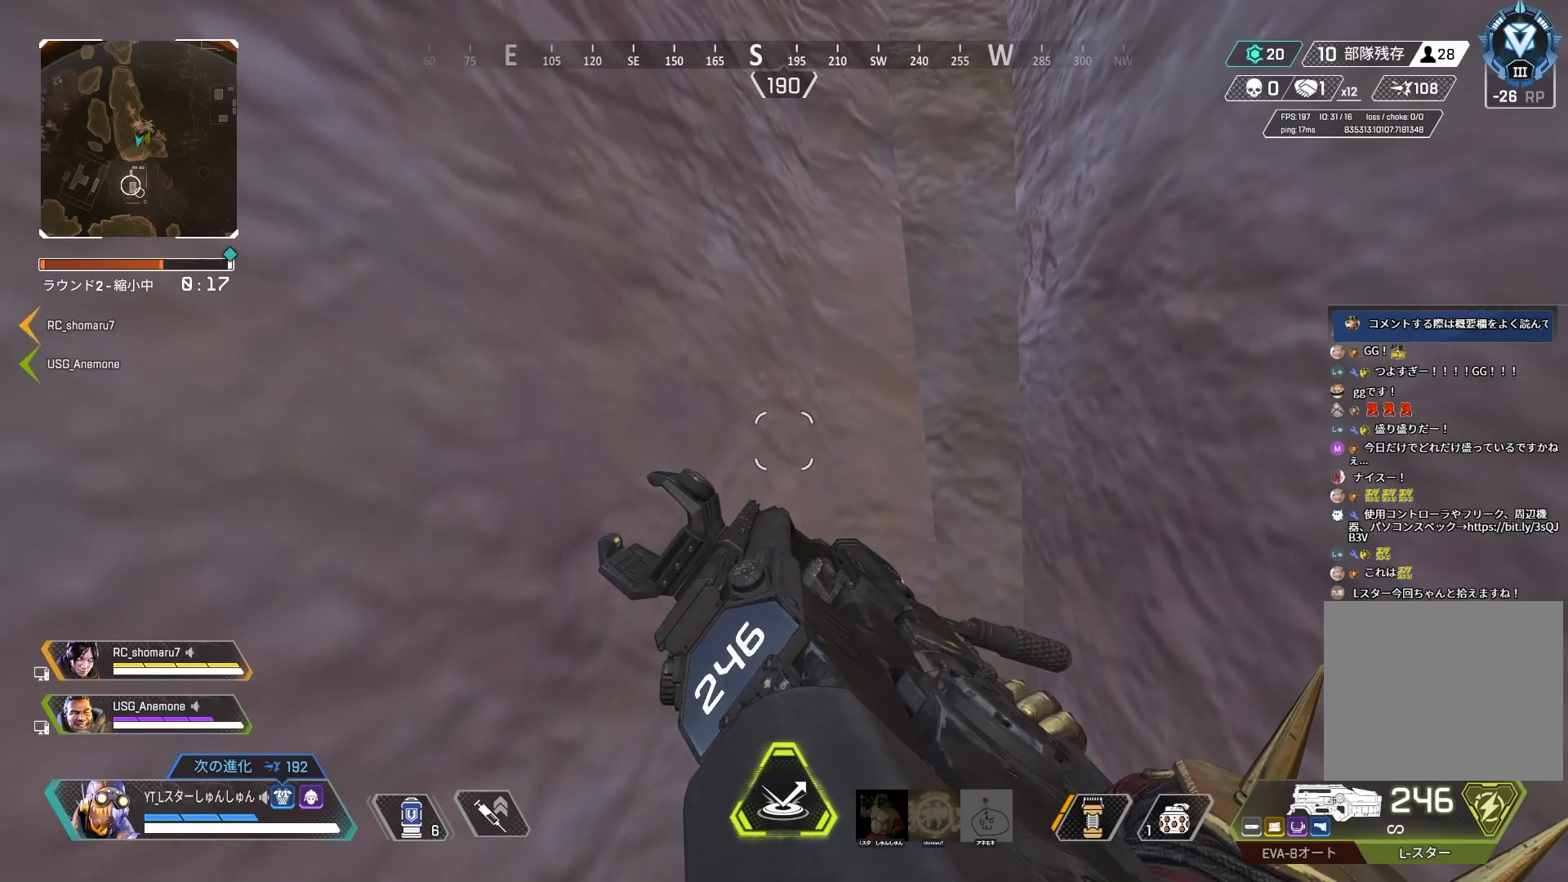
{"buttons": [], "left_stick": "center", "right_stick": "center", "events": []}
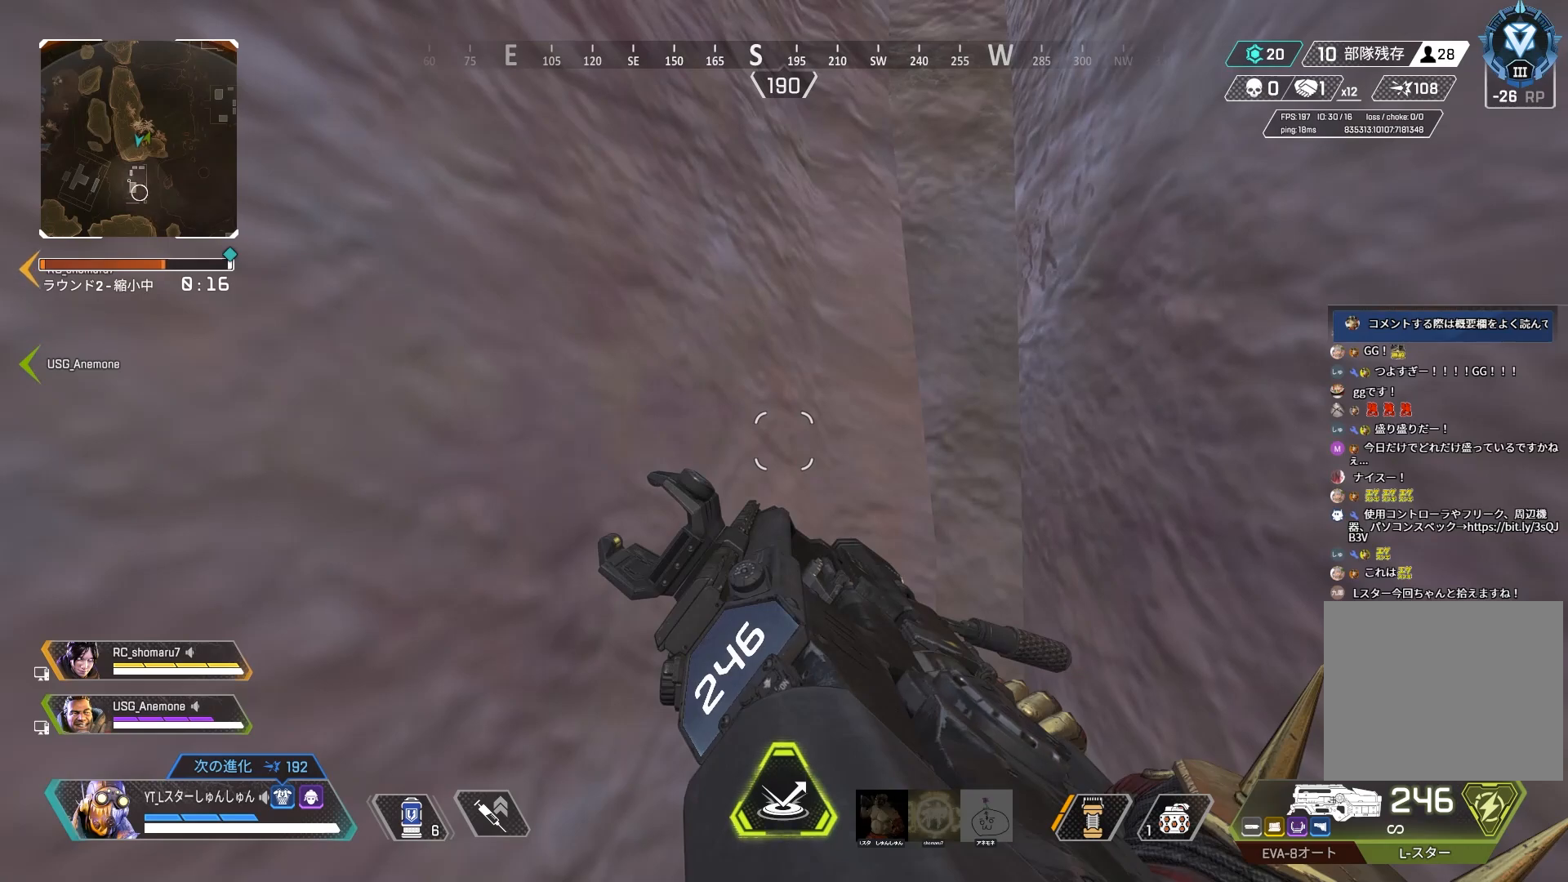
{"buttons": [], "left_stick": "center", "right_stick": "center", "events": []}
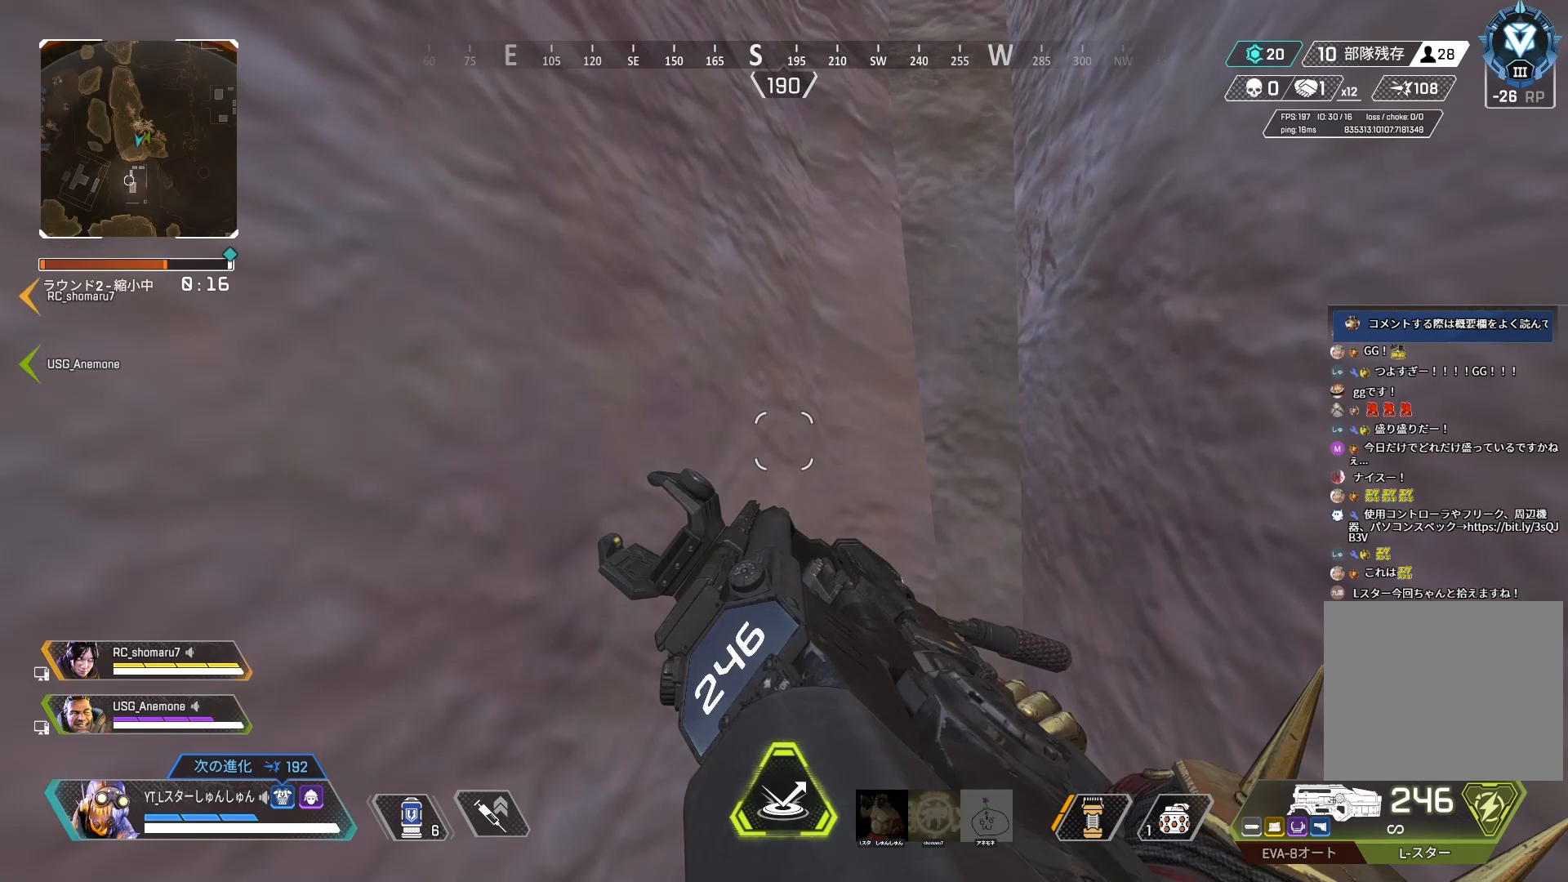
{"buttons": [], "left_stick": "center", "right_stick": "center", "events": []}
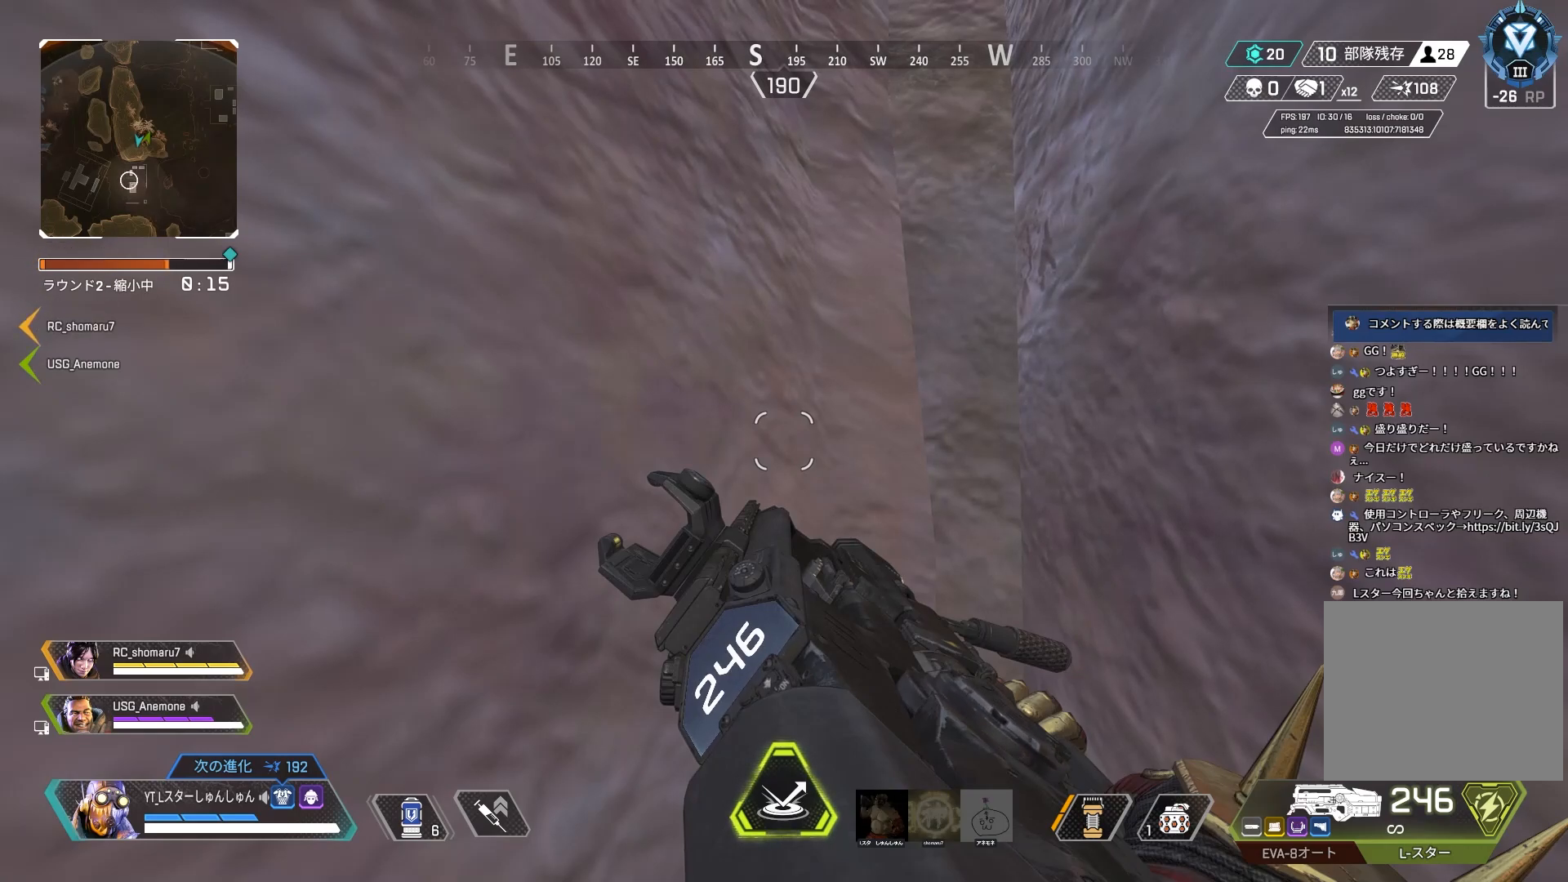
{"buttons": [], "left_stick": "center", "right_stick": "center", "events": []}
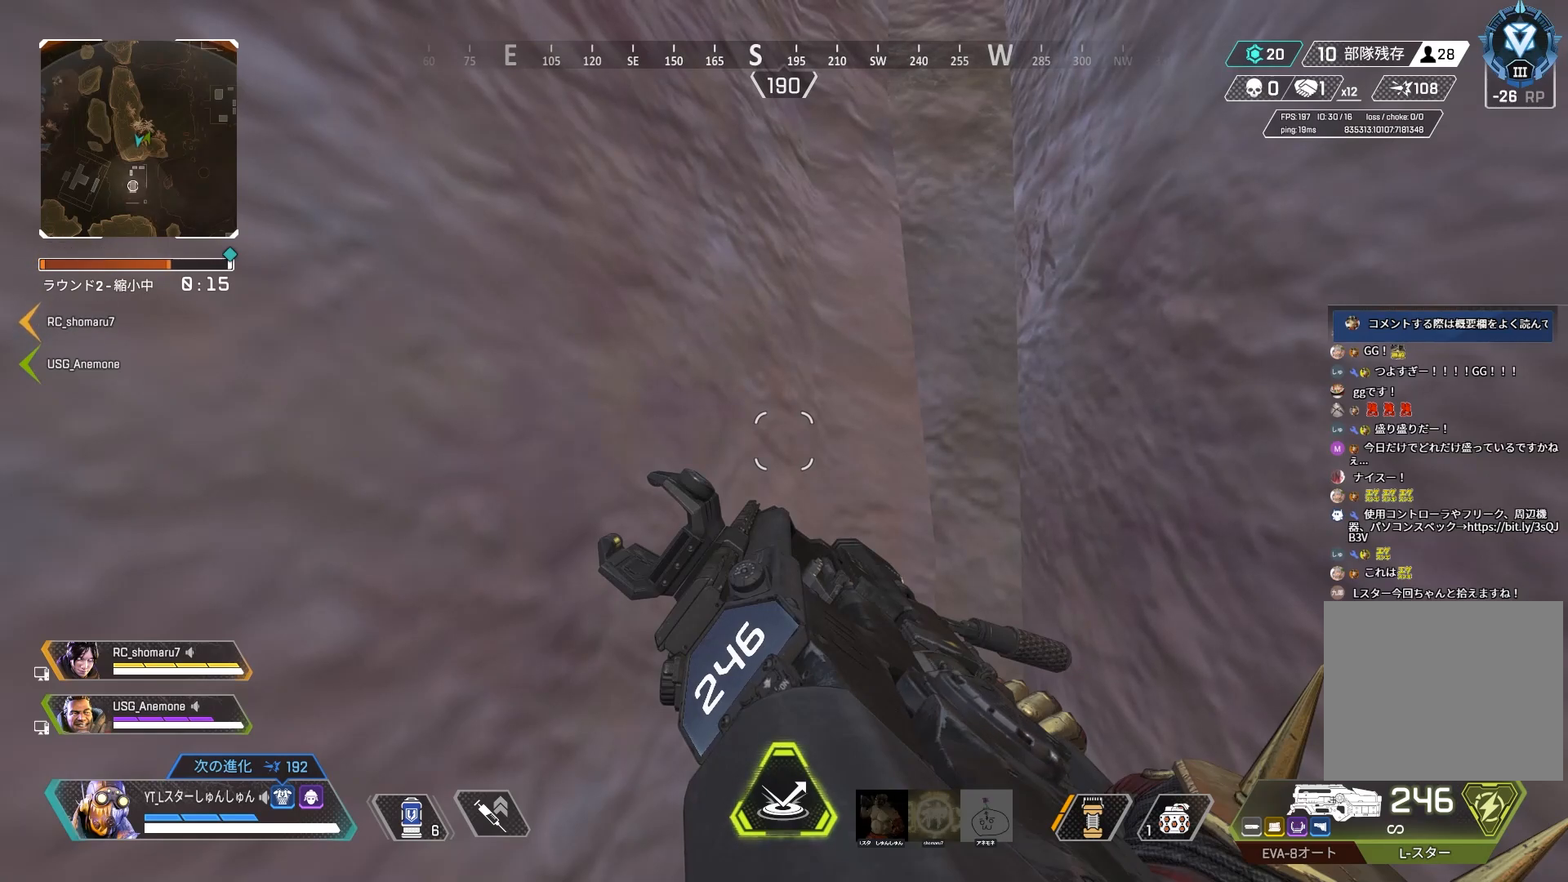
{"buttons": [], "left_stick": "center", "right_stick": "center", "events": []}
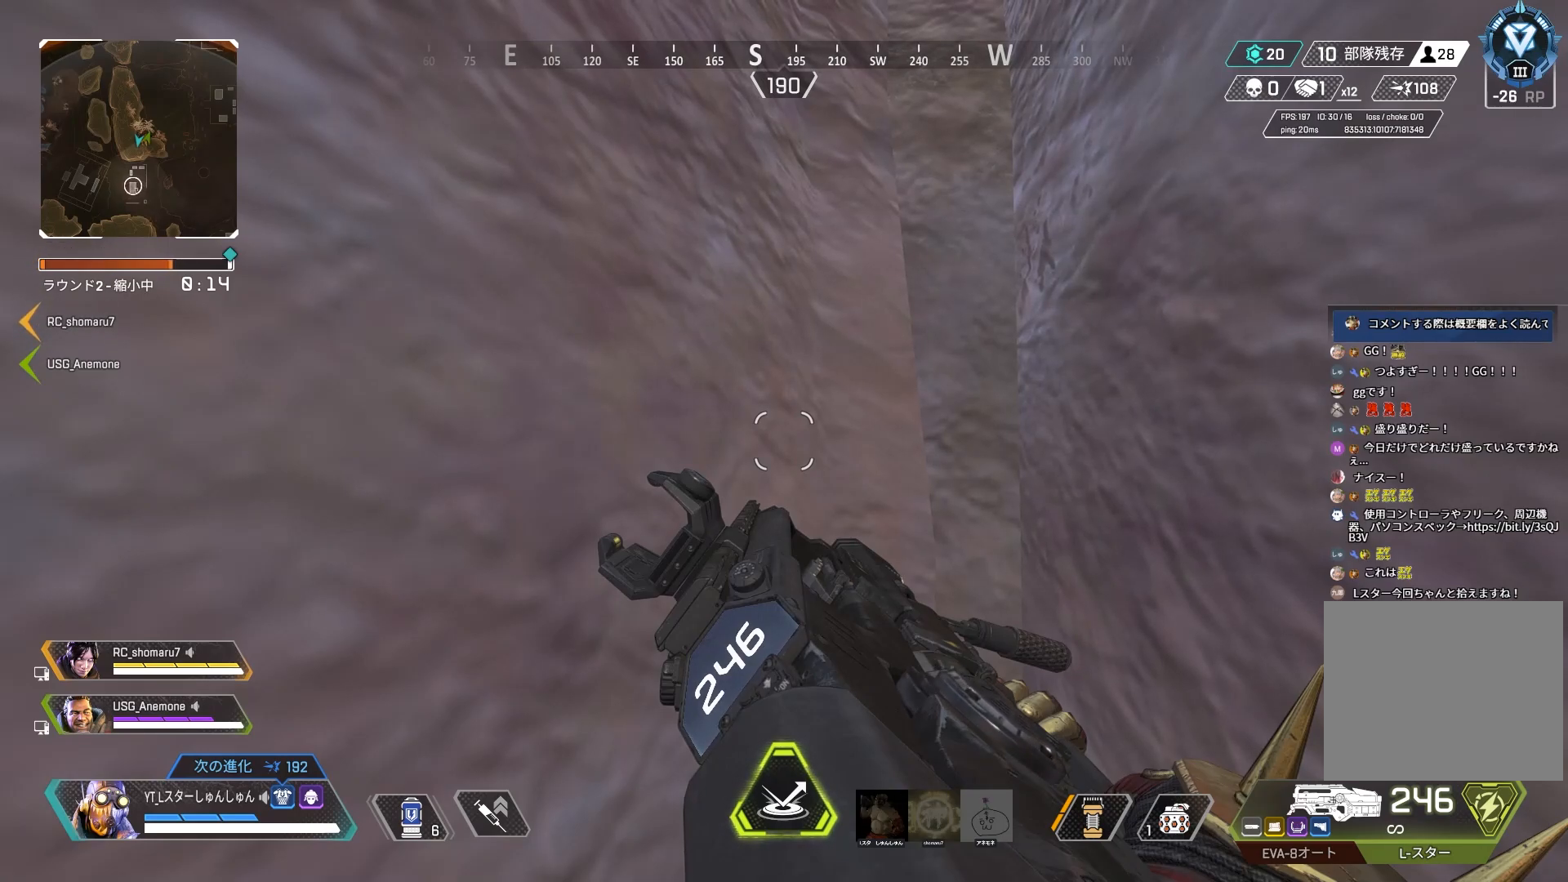
{"buttons": [], "left_stick": "center", "right_stick": "center", "events": []}
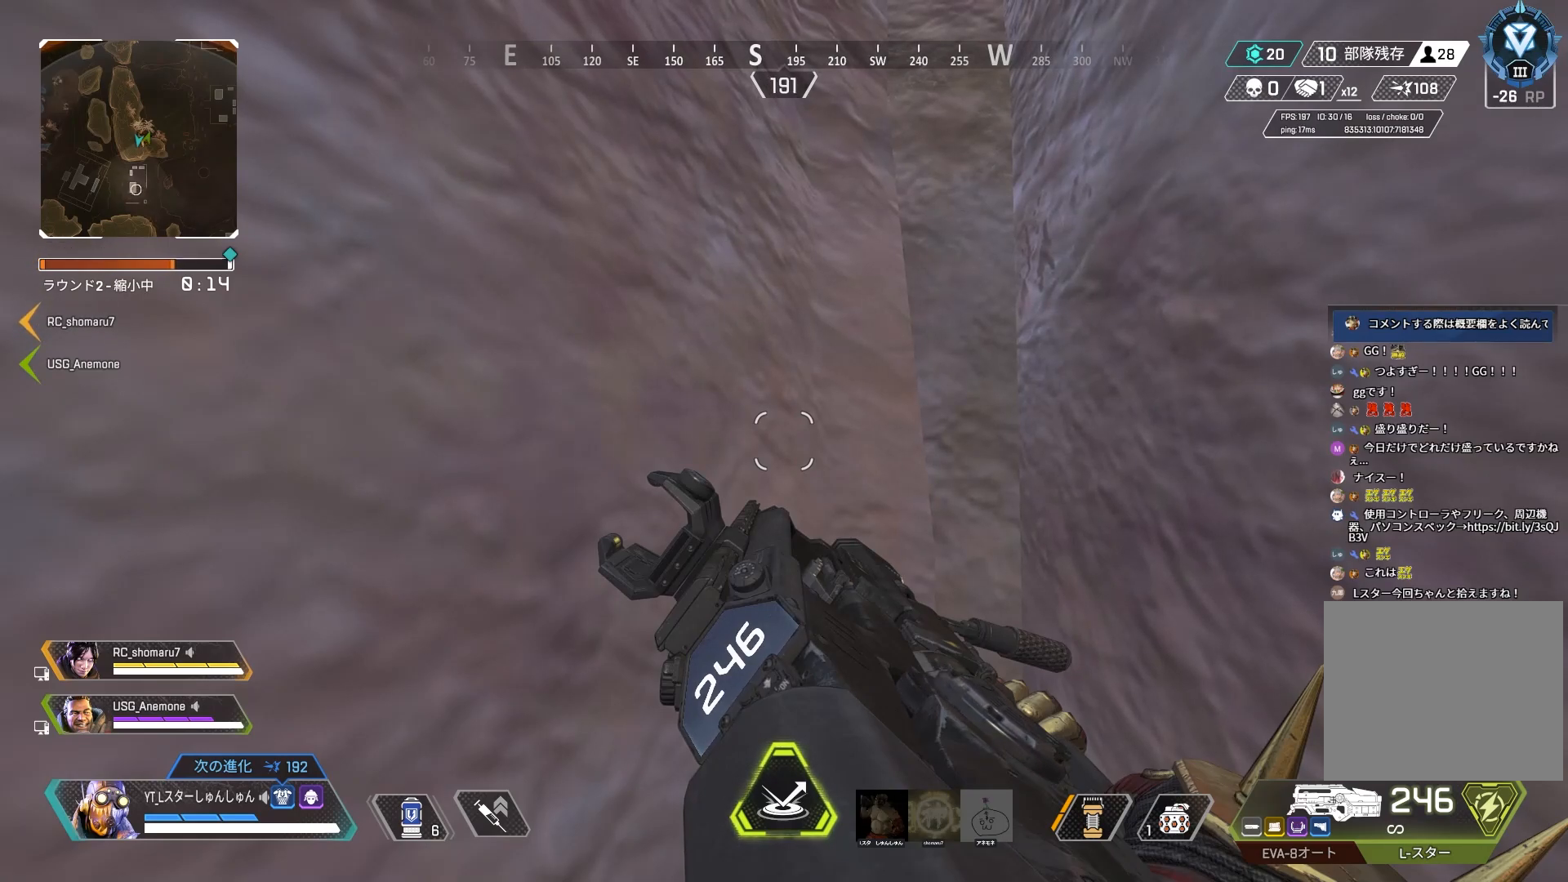
{"buttons": [], "left_stick": "center", "right_stick": "center", "events": []}
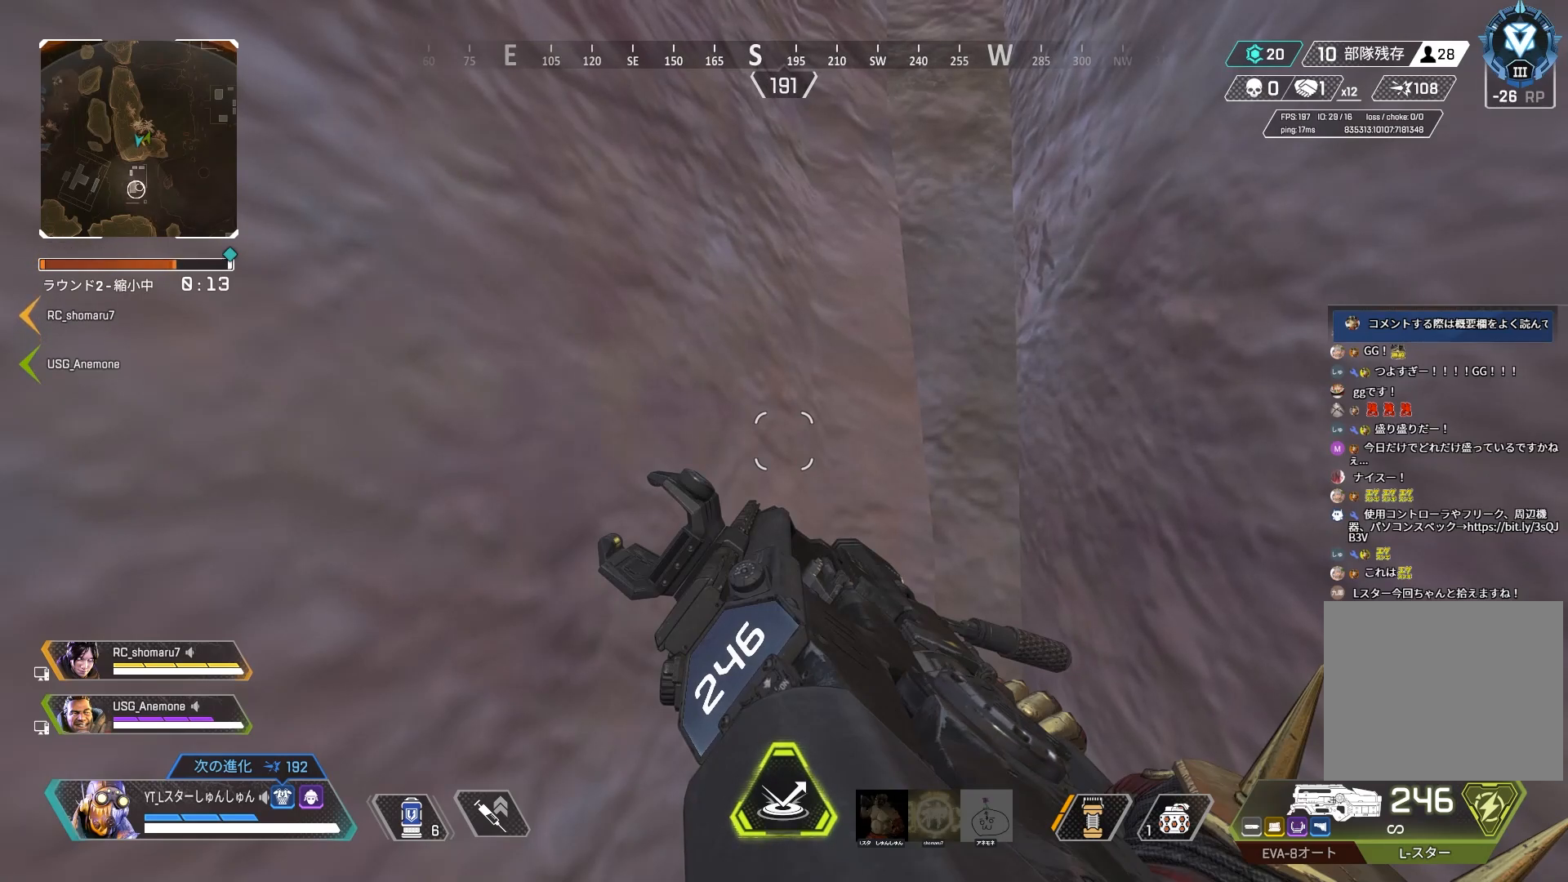
{"buttons": [], "left_stick": "center", "right_stick": "left", "events": [[467, "right_stick", "left"]]}
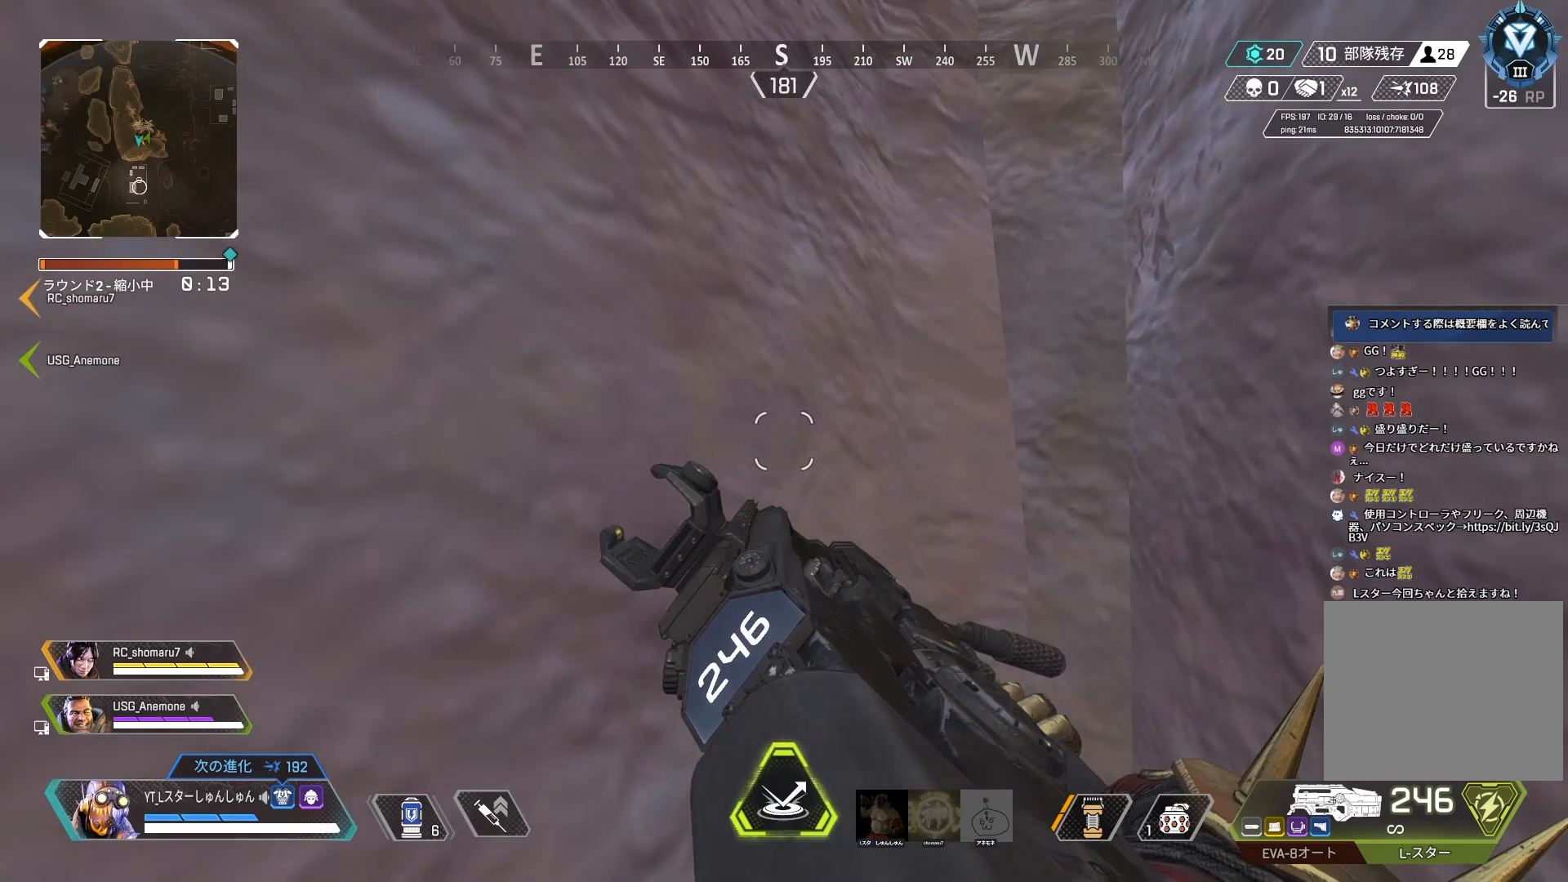
{"buttons": [], "left_stick": "center", "right_stick": "center", "events": [[383, "right_stick", "center"]]}